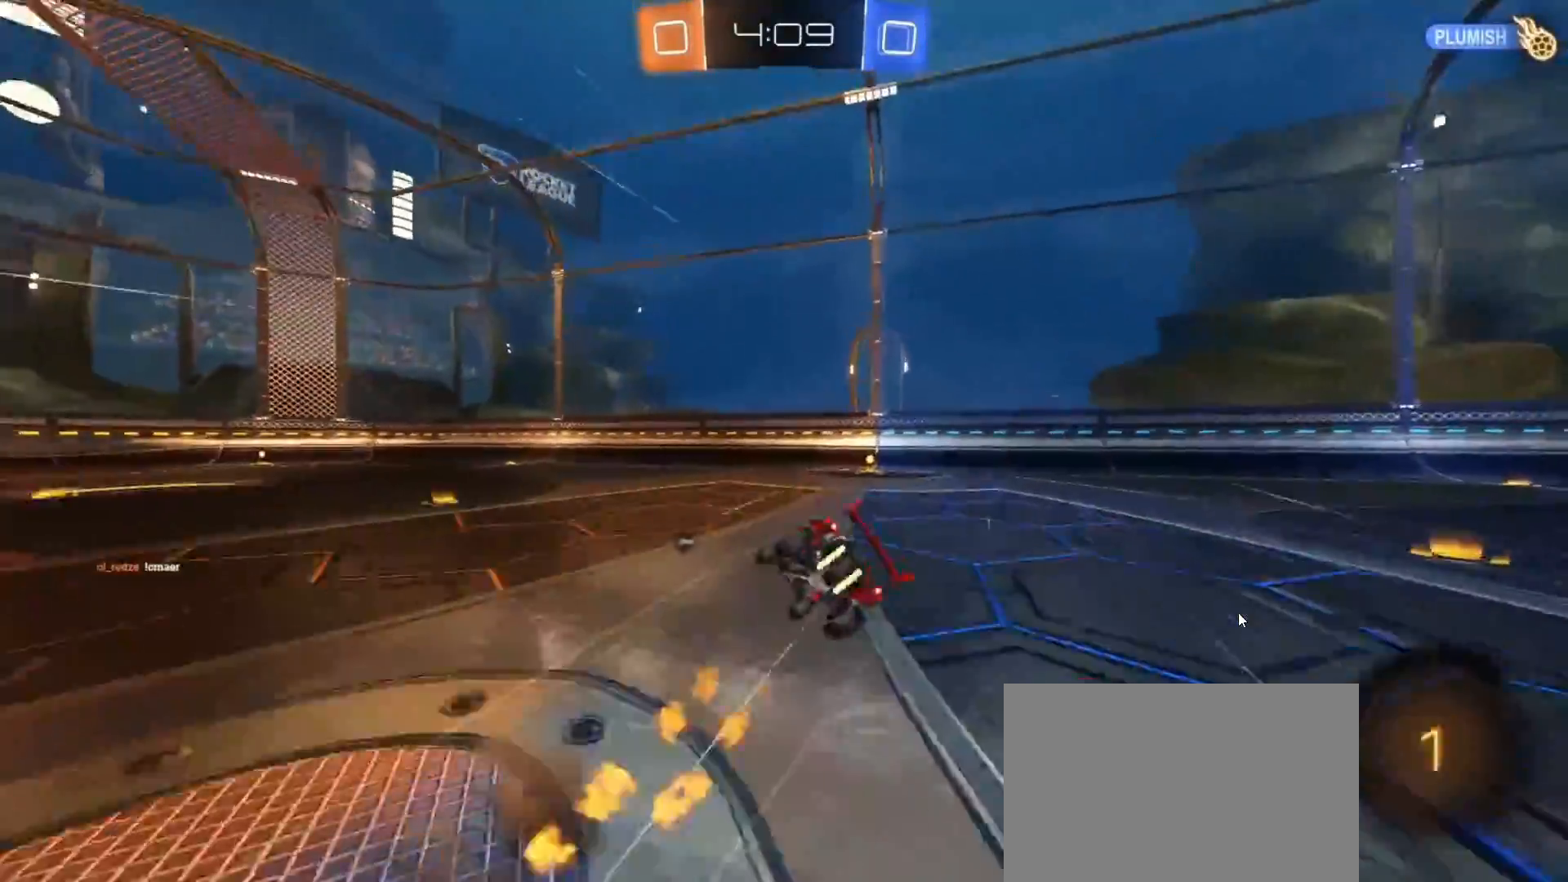
Gameplay with a controller (PlayStation layout); each line is a JSON object with the inputs held at the frame after it. "events" lists button and stick changes between this image and that frame as [ms after this image, input, new state], when the widget could be followed in between.
{"buttons": ["CIRCLE", "L1", "R2"], "left_stick": "down-right", "right_stick": "center", "events": [[67, "CROSS", "up"], [350, "left_stick", "down-right"]]}
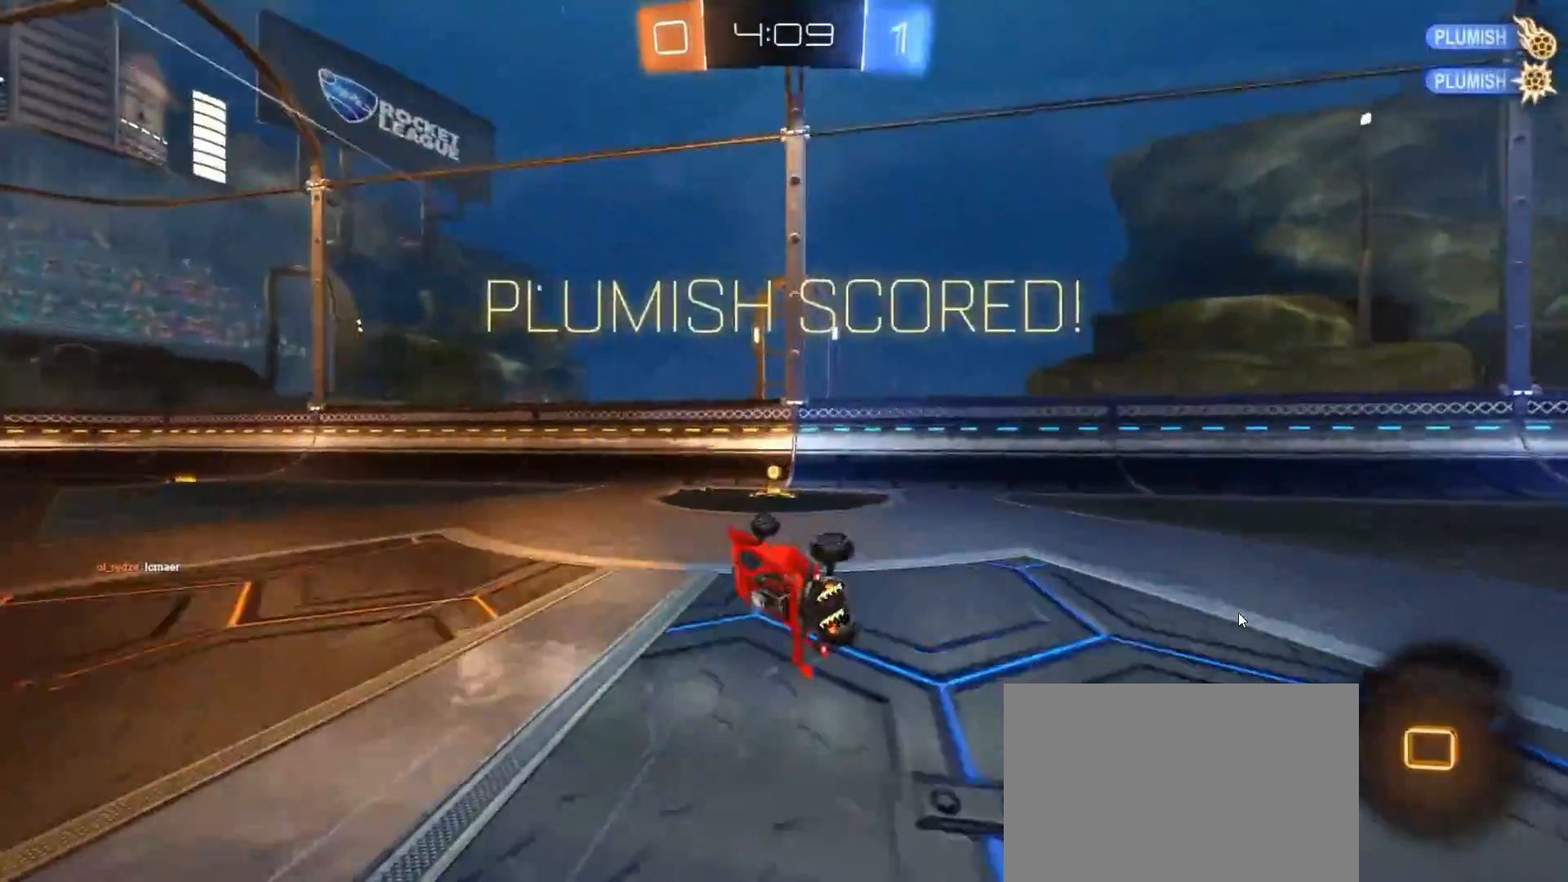
{"buttons": ["CIRCLE", "R2"], "left_stick": "center", "right_stick": "center", "events": [[133, "L1", "up"], [150, "left_stick", "center"], [200, "right_stick", "down"], [250, "L1", "down"], [300, "L1", "up"], [333, "right_stick", "center"]]}
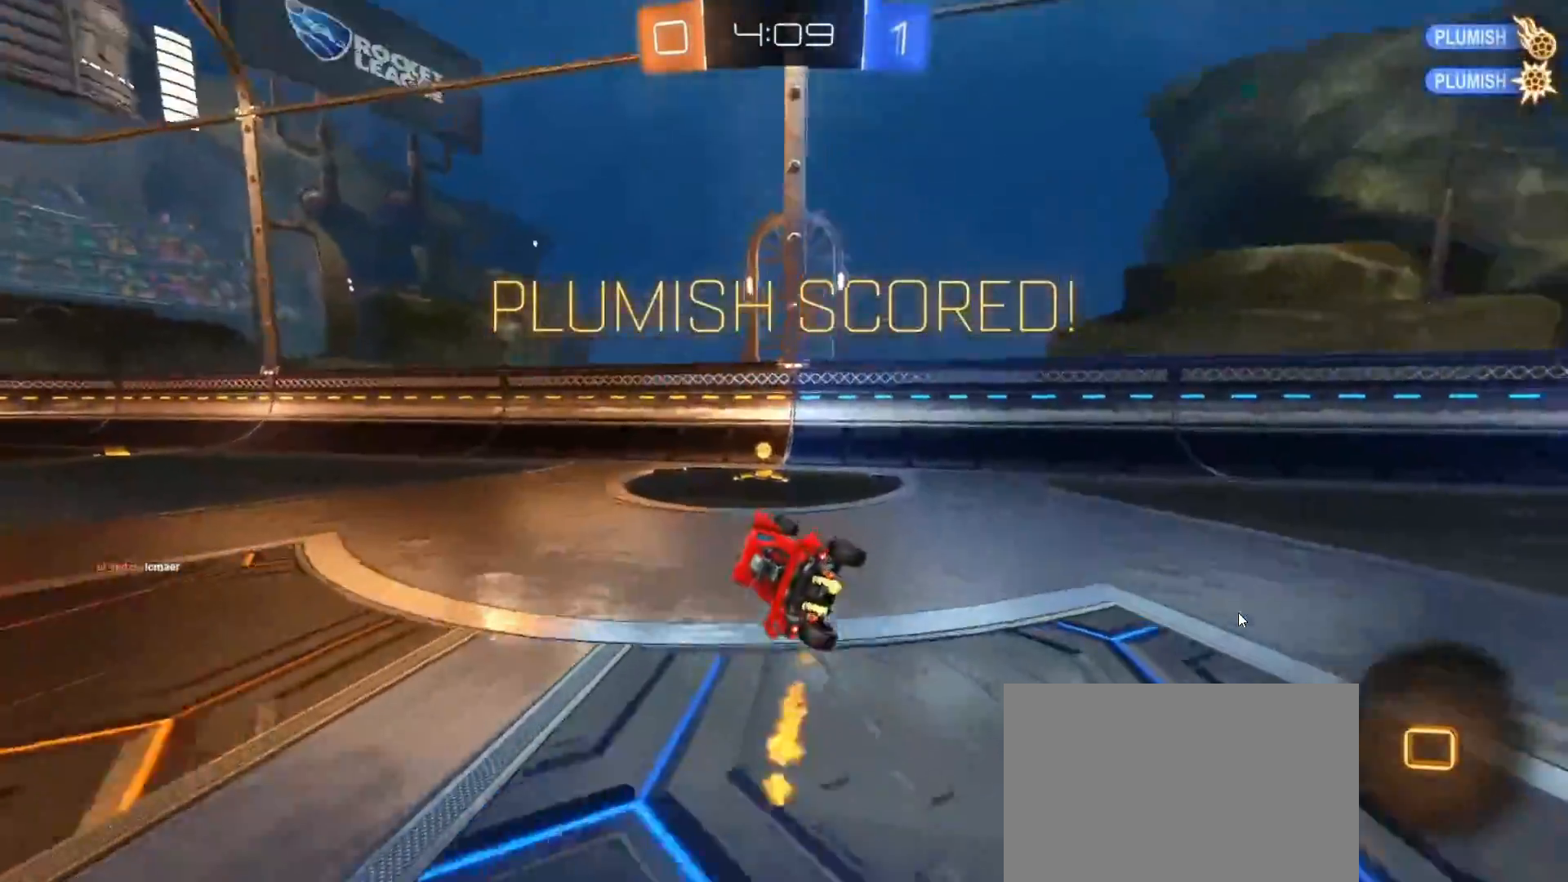
{"buttons": [], "left_stick": "left", "right_stick": "center", "events": [[317, "CIRCLE", "up"], [350, "R2", "up"], [367, "left_stick", "left"]]}
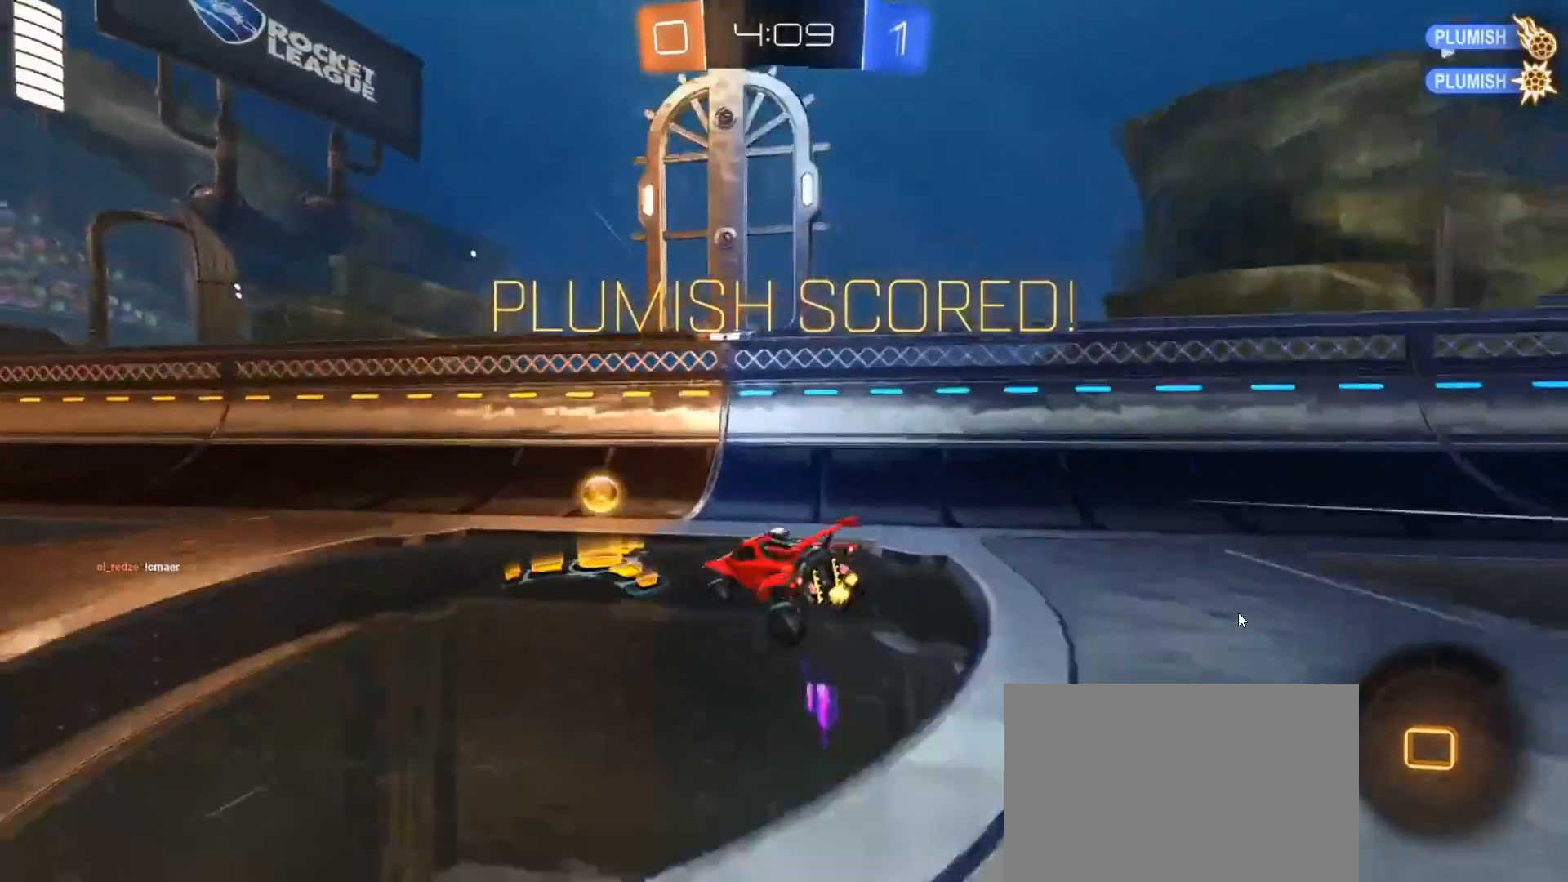
{"buttons": [], "left_stick": "center", "right_stick": "center", "events": [[350, "left_stick", "center"]]}
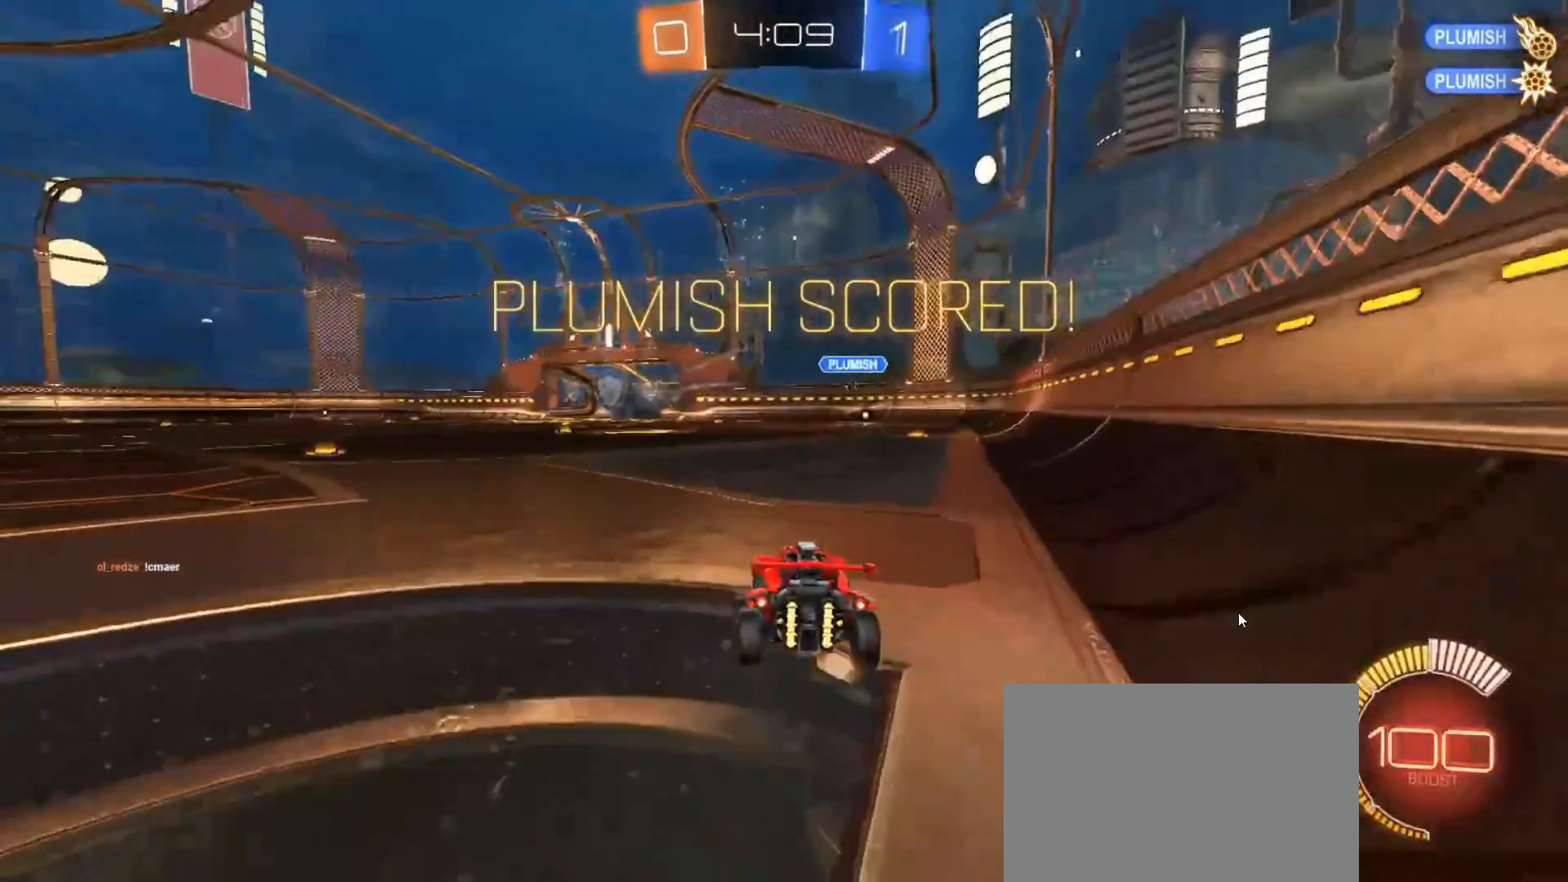
{"buttons": [], "left_stick": "center", "right_stick": "center", "events": []}
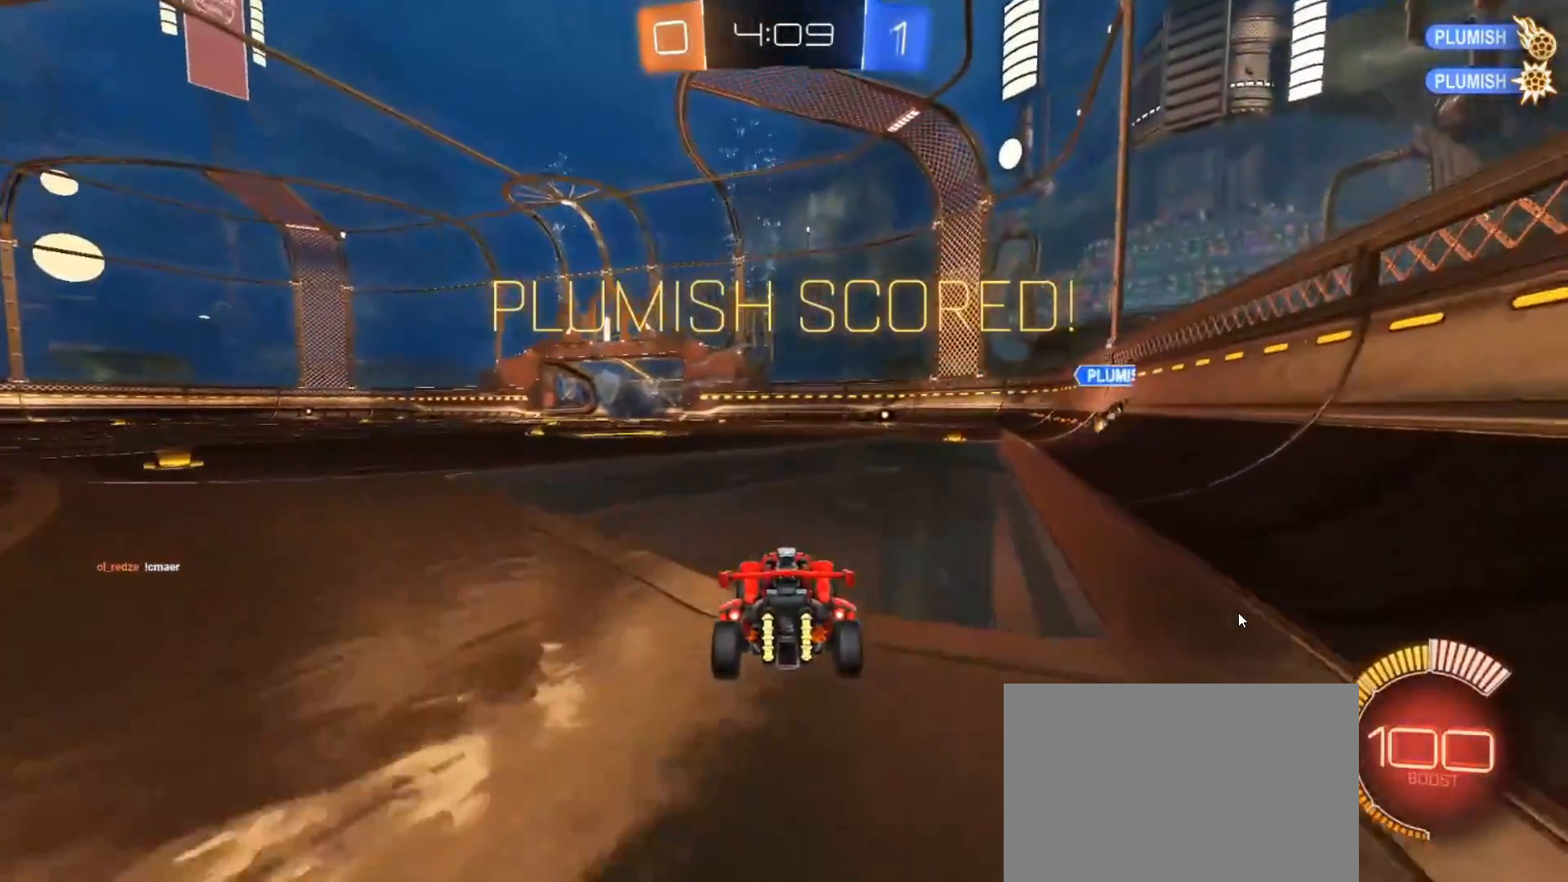
{"buttons": [], "left_stick": "center", "right_stick": "center", "events": []}
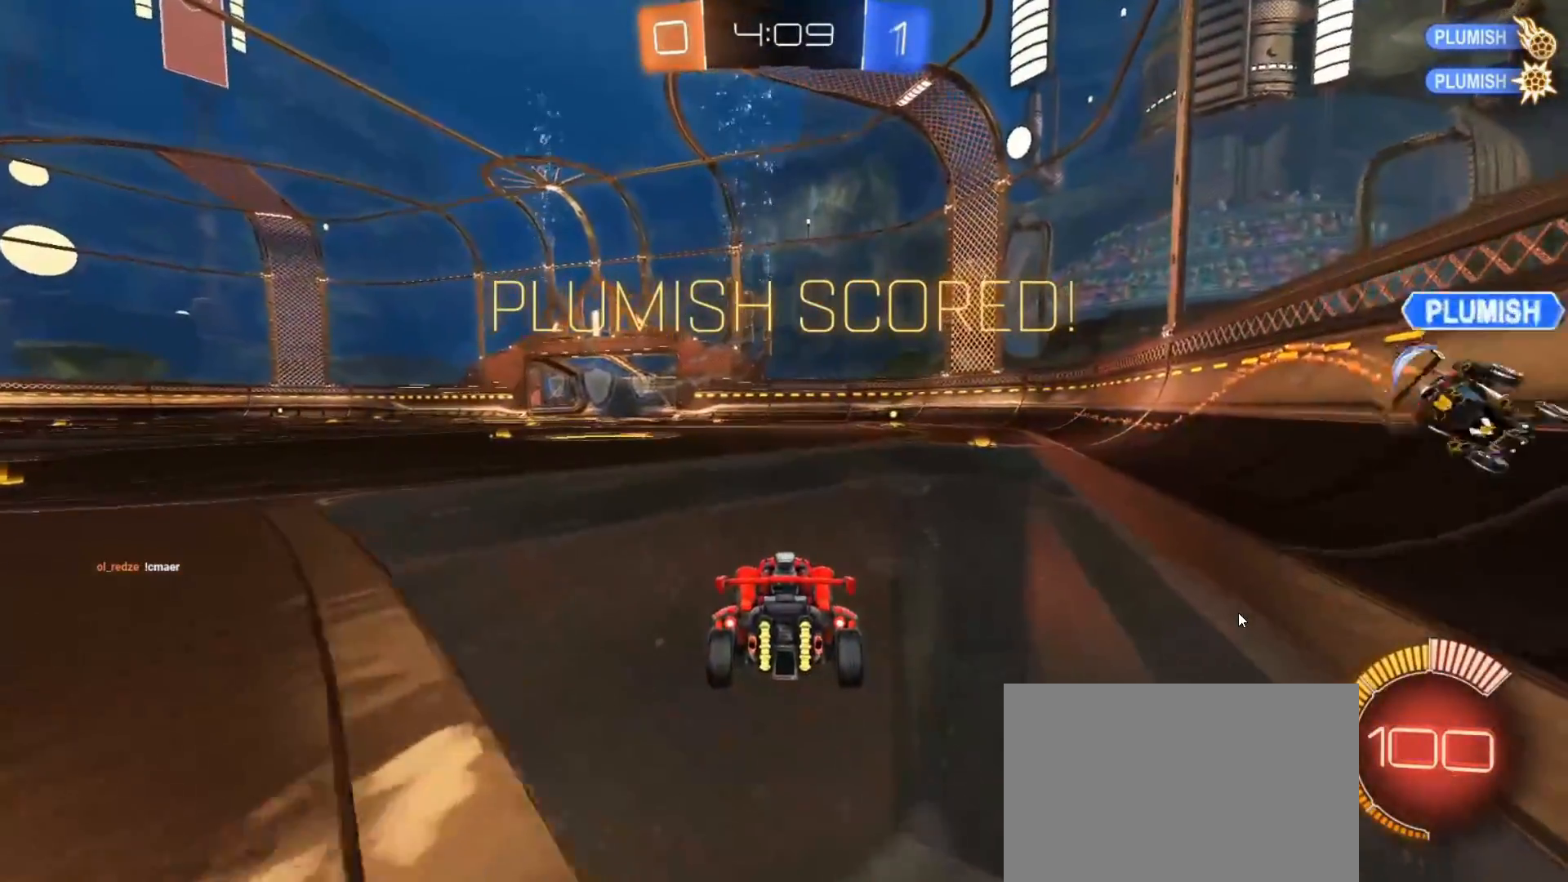
{"buttons": [], "left_stick": "center", "right_stick": "center", "events": []}
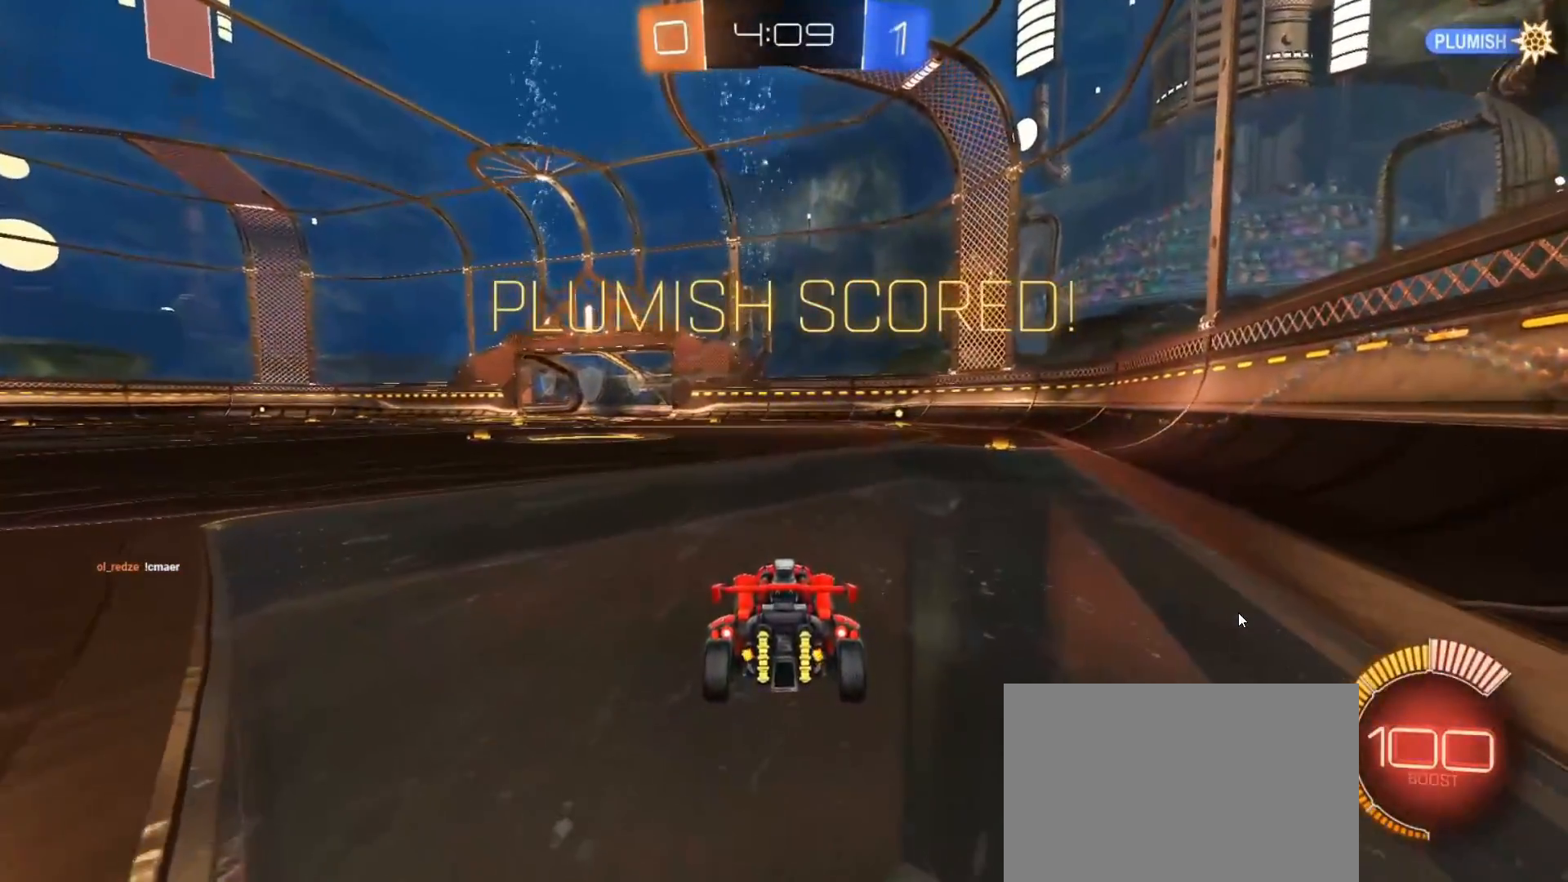
{"buttons": ["CROSS"], "left_stick": "center", "right_stick": "center", "events": [[450, "CROSS", "down"]]}
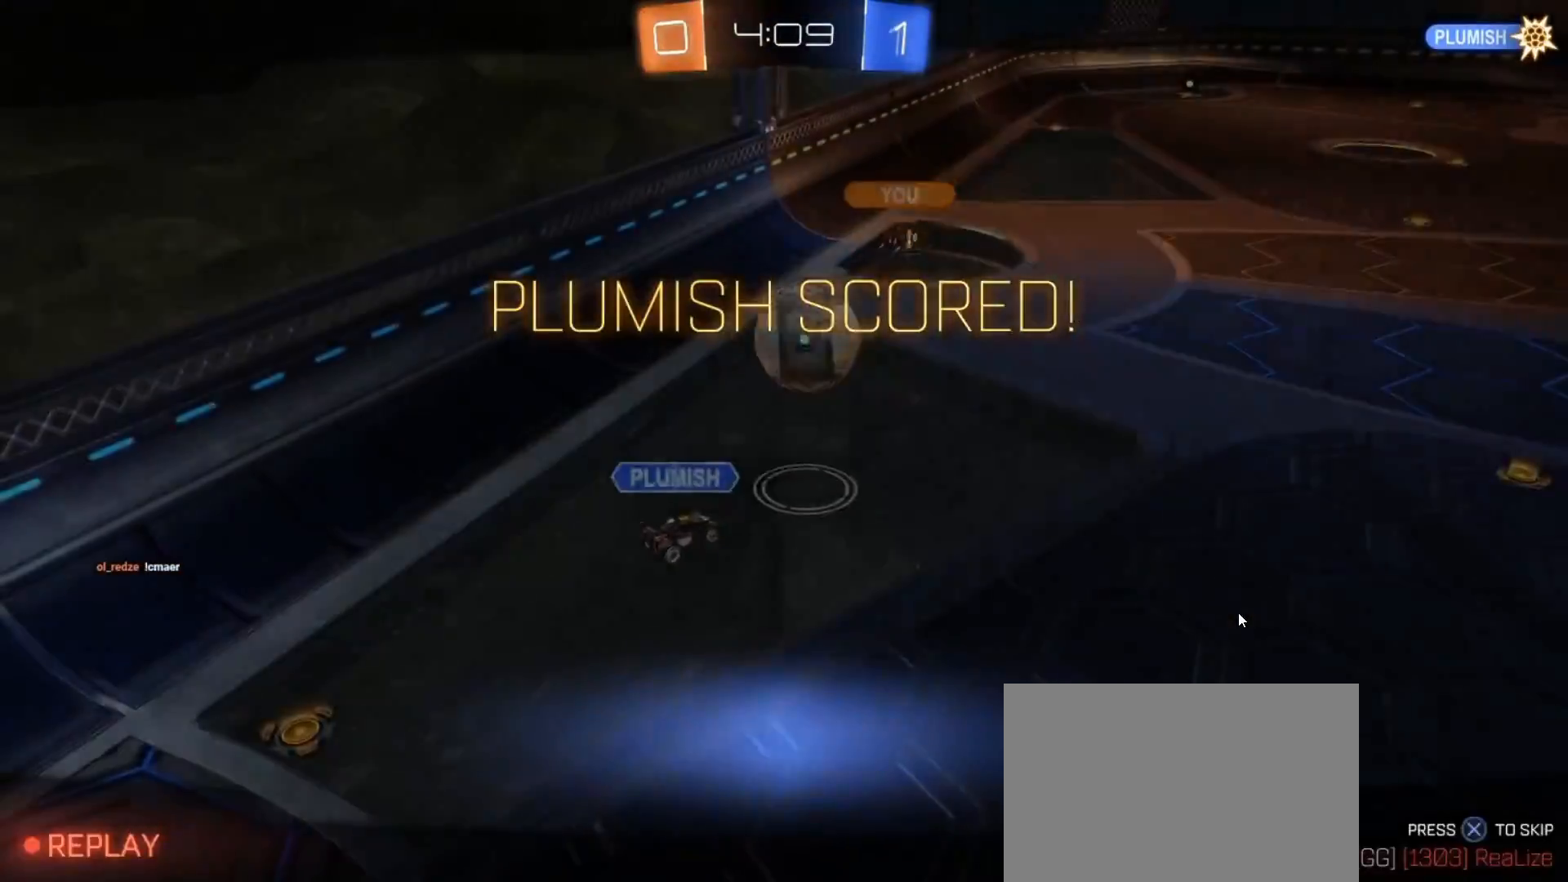
{"buttons": ["L2"], "left_stick": "center", "right_stick": "center", "events": [[83, "CROSS", "up"], [233, "CROSS", "down"], [333, "CROSS", "up"], [333, "L2", "down"]]}
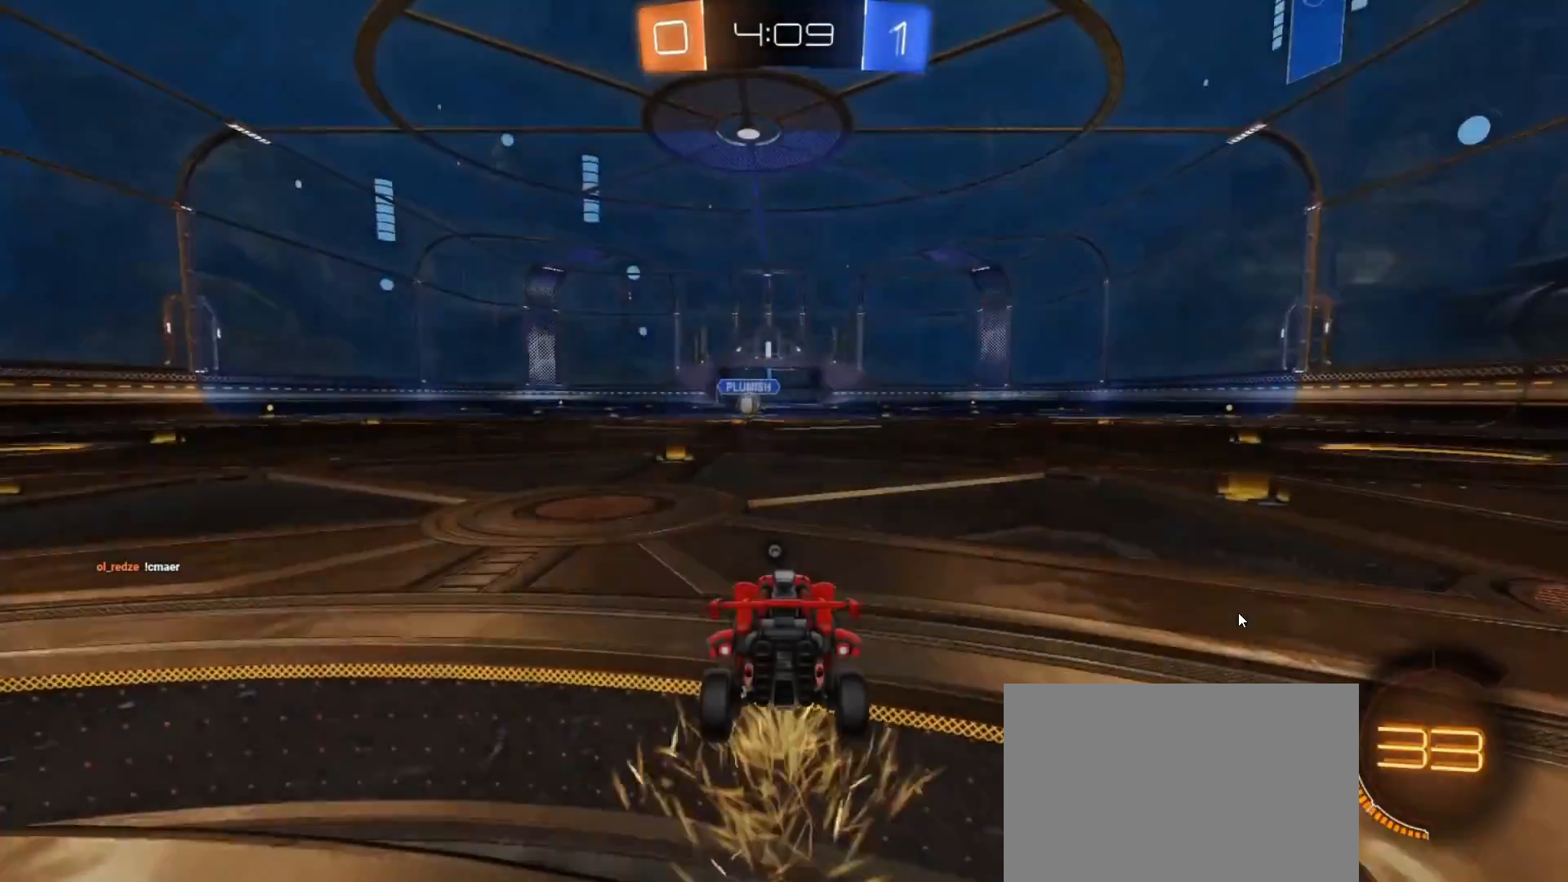
{"buttons": ["CROSS", "SQUARE", "L2"], "left_stick": "center", "right_stick": "center", "events": [[417, "CROSS", "down"], [417, "SQUARE", "down"]]}
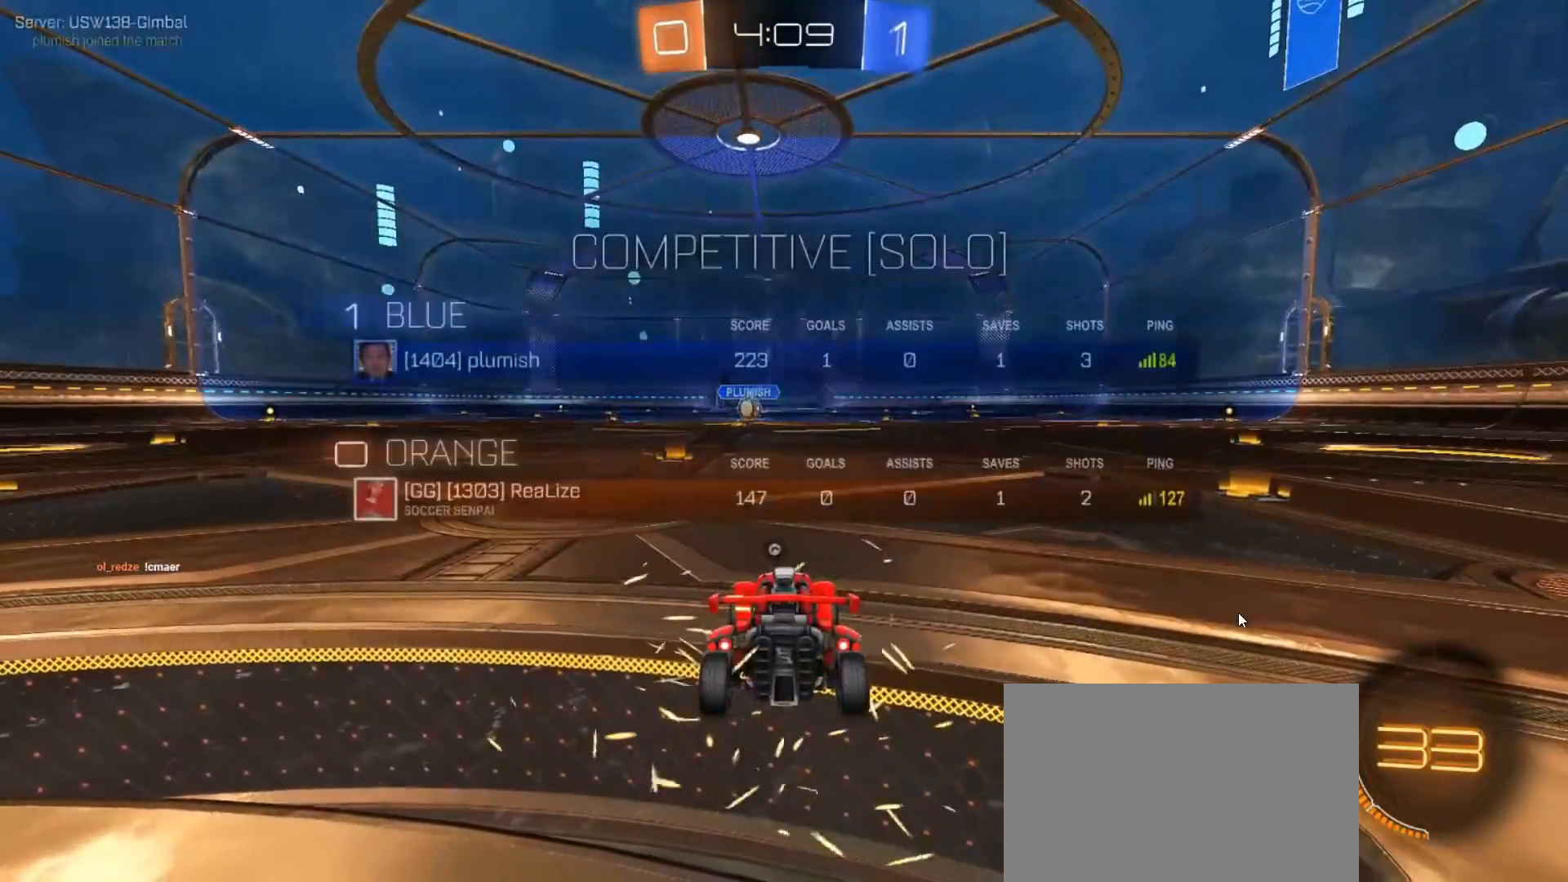
{"buttons": ["L2"], "left_stick": "right", "right_stick": "center", "events": [[17, "SQUARE", "up"], [50, "CROSS", "up"], [100, "left_stick", "right"], [183, "CROSS", "down"], [200, "R2", "down"], [200, "SQUARE", "down"], [300, "CROSS", "up"], [300, "SQUARE", "up"], [483, "R2", "up"]]}
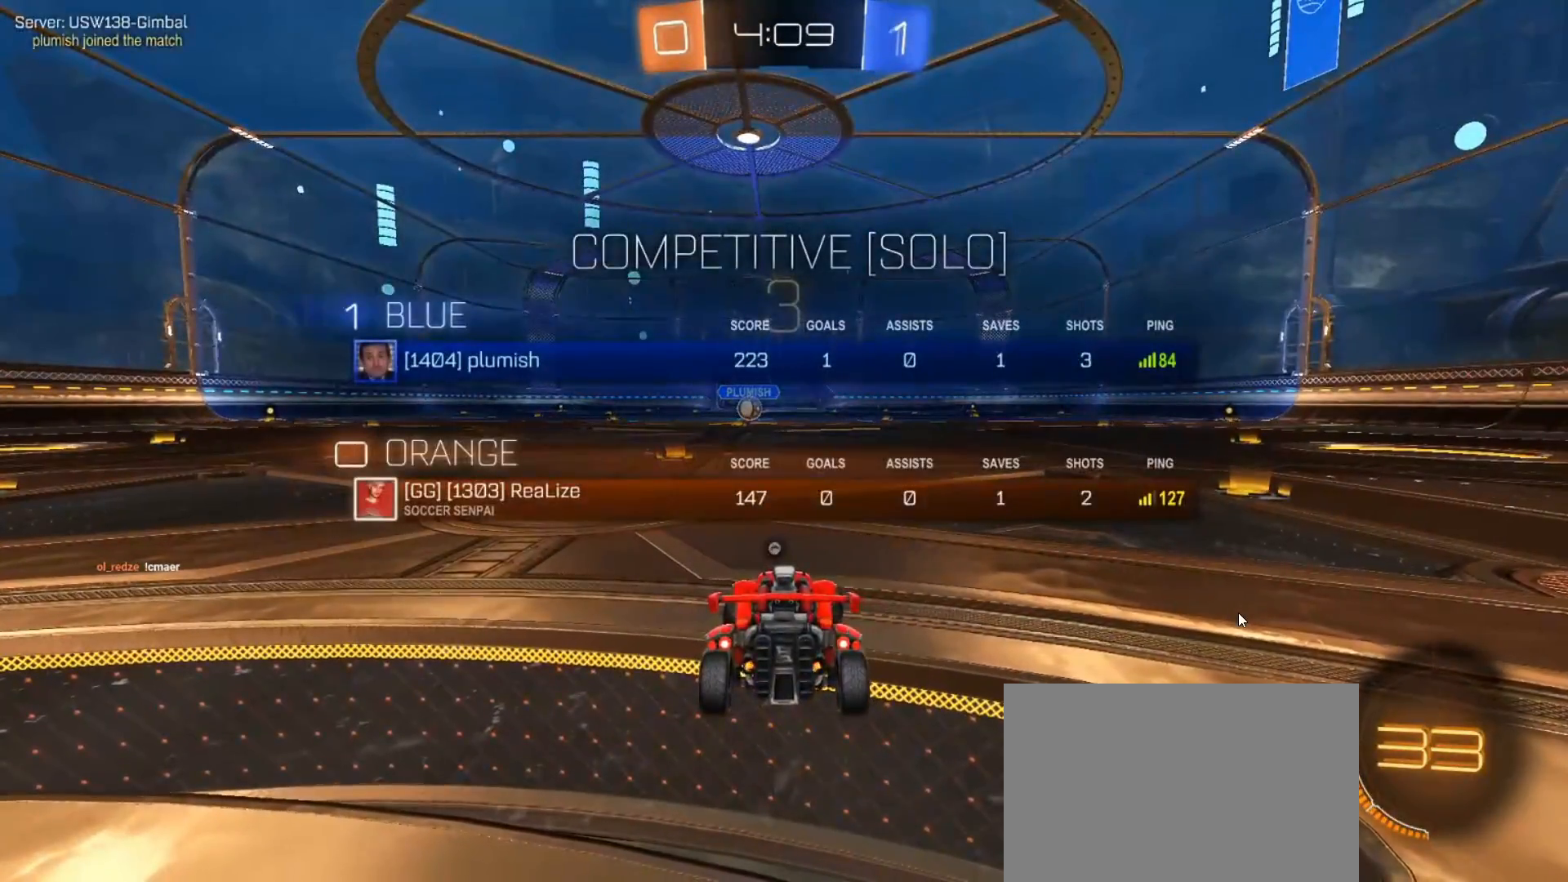
{"buttons": ["L2", "R2"], "left_stick": "right", "right_stick": "center", "events": [[17, "CROSS", "down"], [33, "SQUARE", "down"], [50, "R2", "down"], [83, "left_stick", "up"], [133, "L2", "up"], [167, "SQUARE", "up"], [167, "left_stick", "left"], [183, "CROSS", "up"], [217, "left_stick", "down"], [283, "SQUARE", "down"], [300, "CROSS", "down"], [367, "left_stick", "right"], [417, "L2", "down"], [417, "SQUARE", "up"], [450, "CROSS", "up"]]}
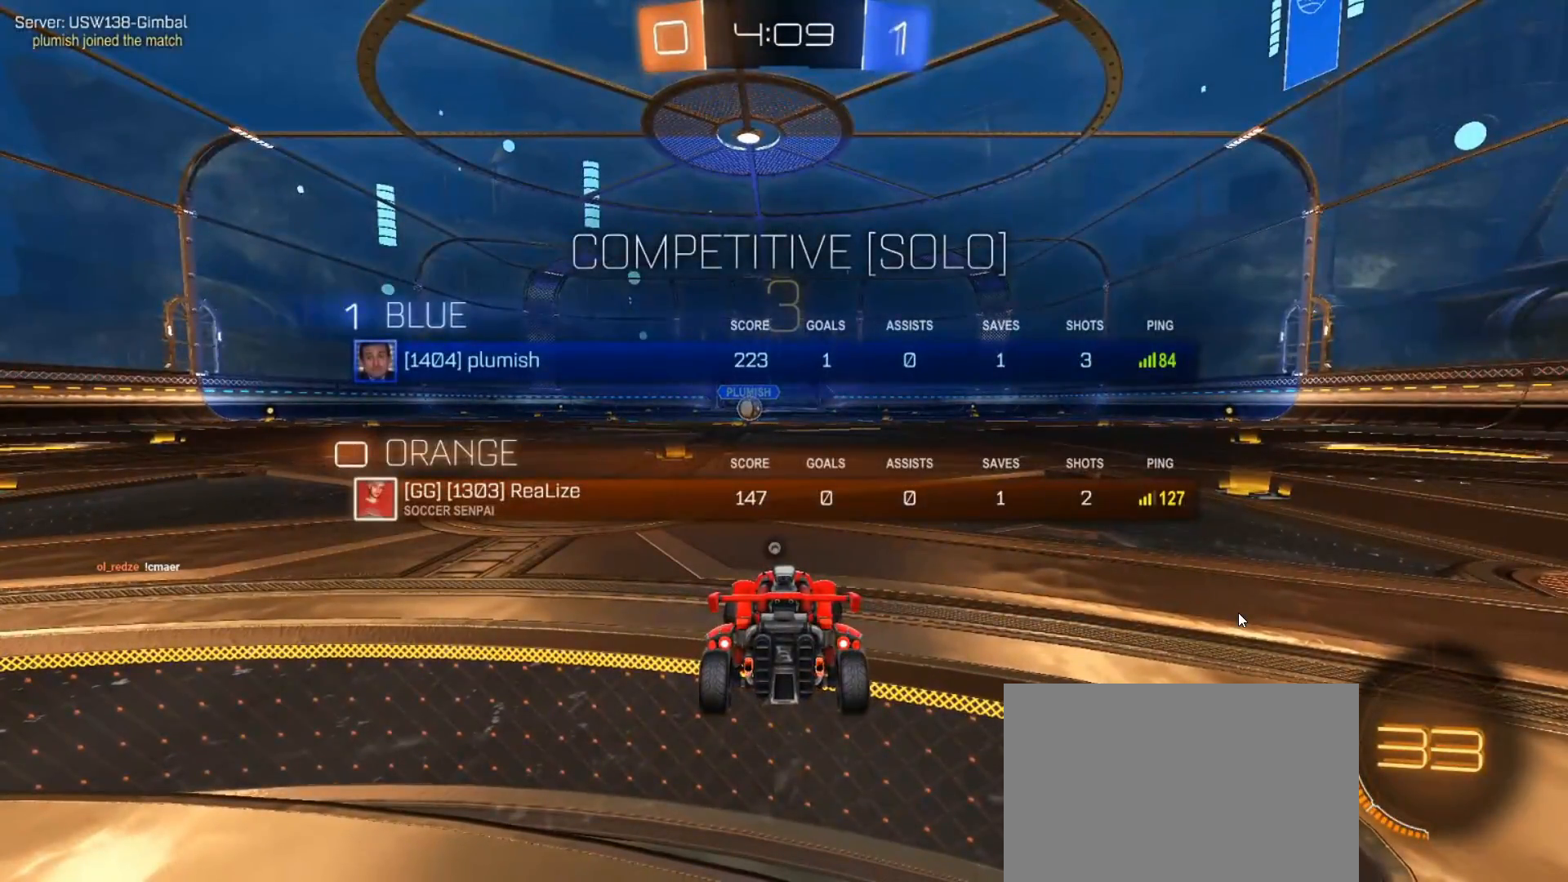
{"buttons": ["CROSS", "SQUARE", "R2"], "left_stick": "left", "right_stick": "center", "events": [[33, "R2", "up"], [83, "CROSS", "down"], [83, "left_stick", "up"], [117, "SQUARE", "down"], [133, "R2", "down"], [167, "left_stick", "left"], [183, "L2", "up"], [233, "SQUARE", "up"], [233, "left_stick", "down"], [267, "CROSS", "up"], [283, "L2", "down"], [300, "left_stick", "right"], [333, "CROSS", "down"], [350, "SQUARE", "down"], [417, "left_stick", "up"], [483, "left_stick", "left"], [500, "L2", "up"]]}
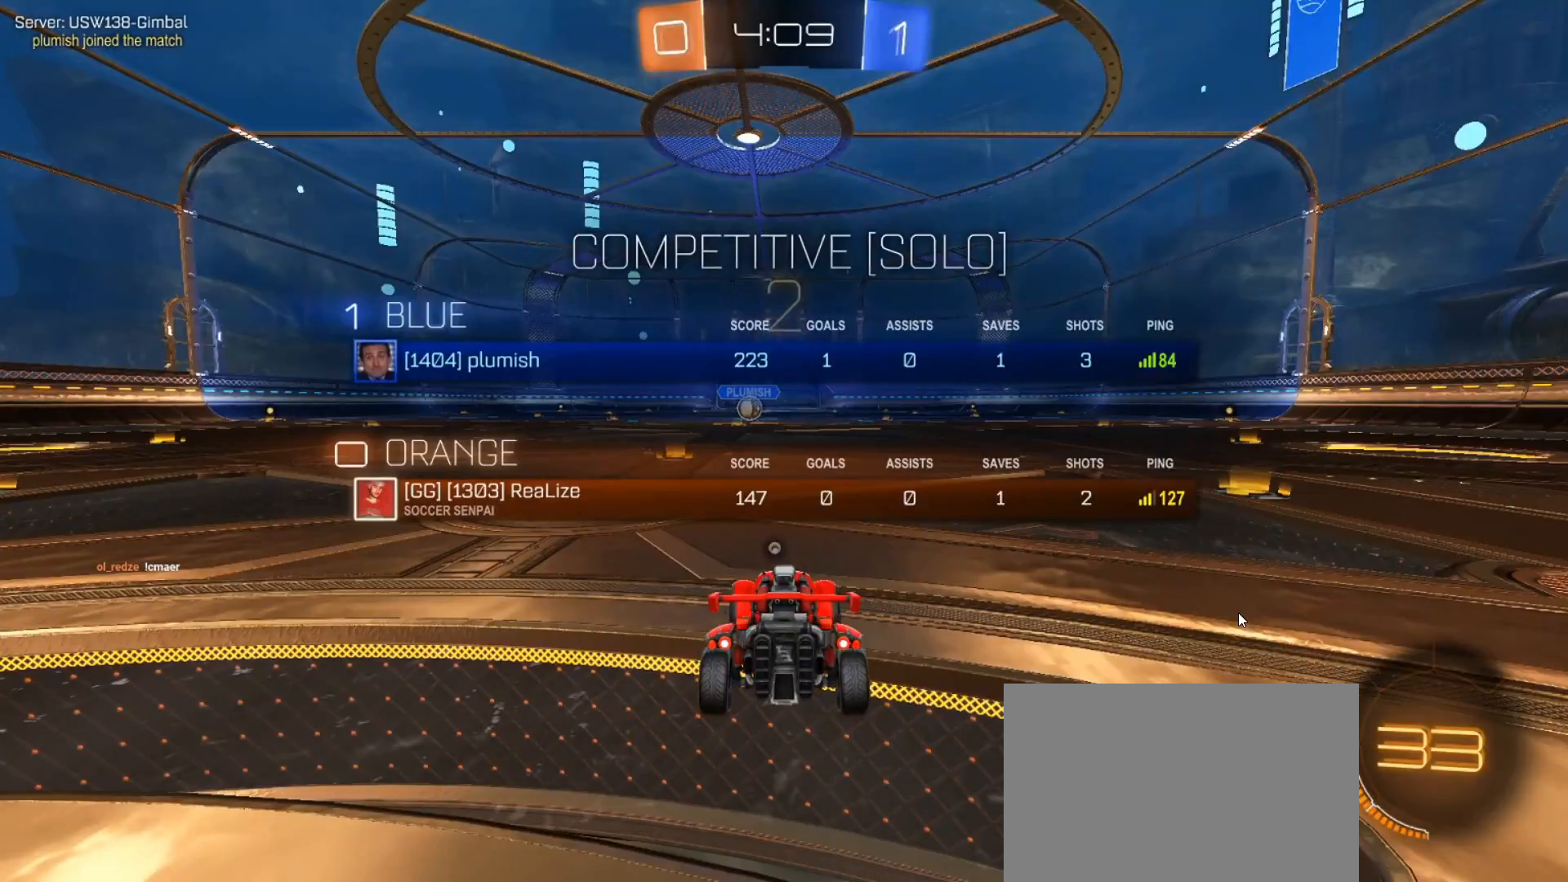
{"buttons": ["TRIANGLE", "L2", "R2"], "left_stick": "right", "right_stick": "center", "events": [[50, "left_stick", "down"], [83, "L2", "down"], [100, "left_stick", "right"], [217, "left_stick", "up"], [283, "left_stick", "left"], [350, "left_stick", "down"], [367, "SQUARE", "up"], [417, "CROSS", "up"], [417, "left_stick", "right"], [500, "TRIANGLE", "down"]]}
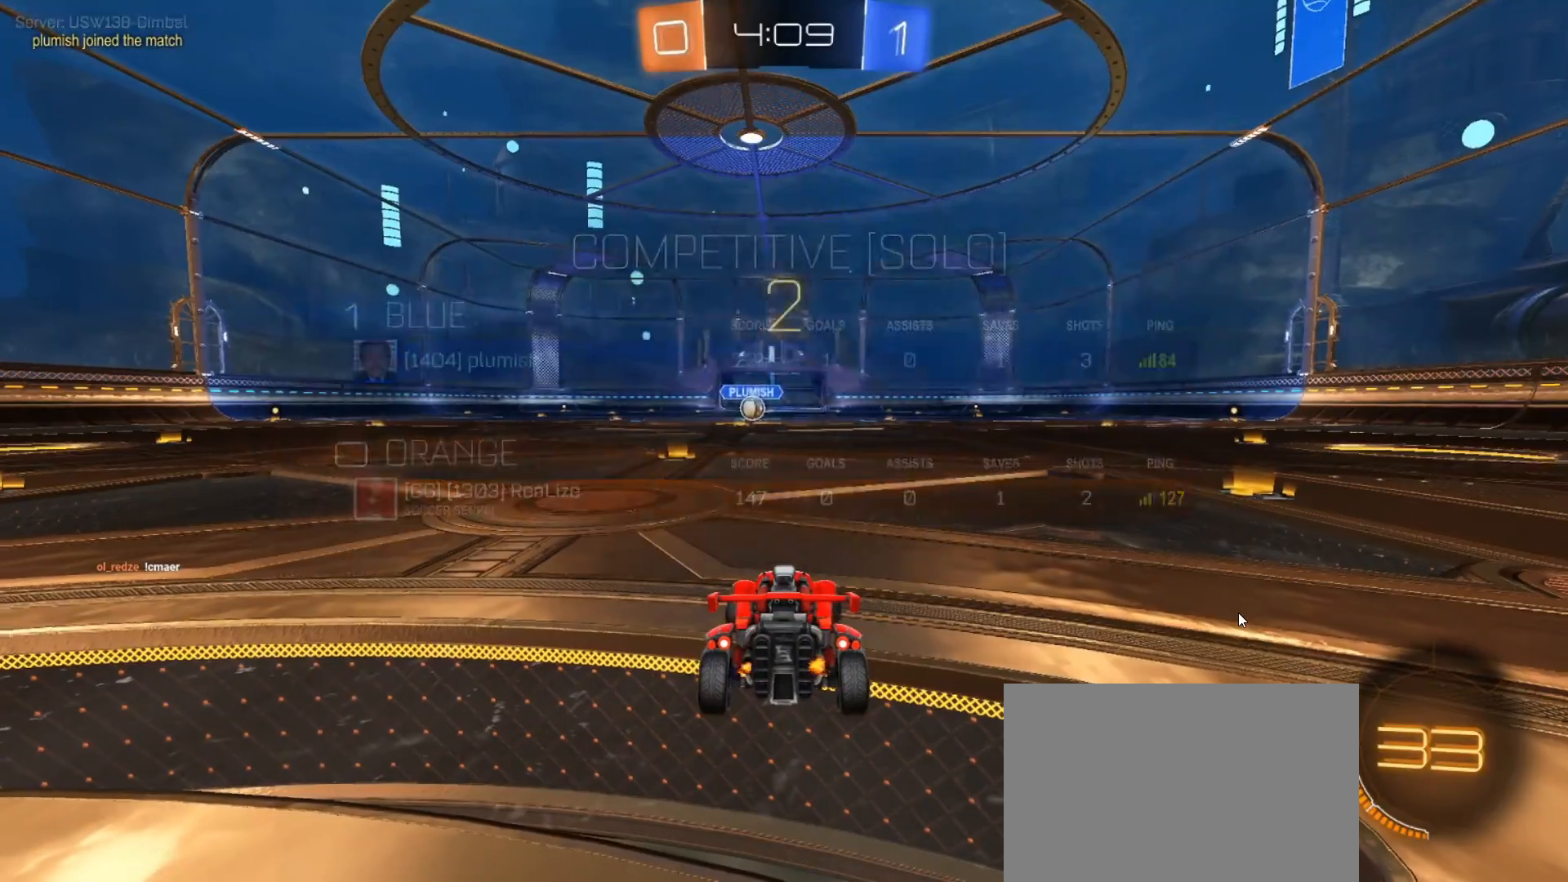
{"buttons": ["L2", "R2"], "left_stick": "right", "right_stick": "center", "events": [[83, "TRIANGLE", "up"], [150, "TRIANGLE", "down"], [217, "TRIANGLE", "up"], [283, "TRIANGLE", "down"], [400, "TRIANGLE", "up"]]}
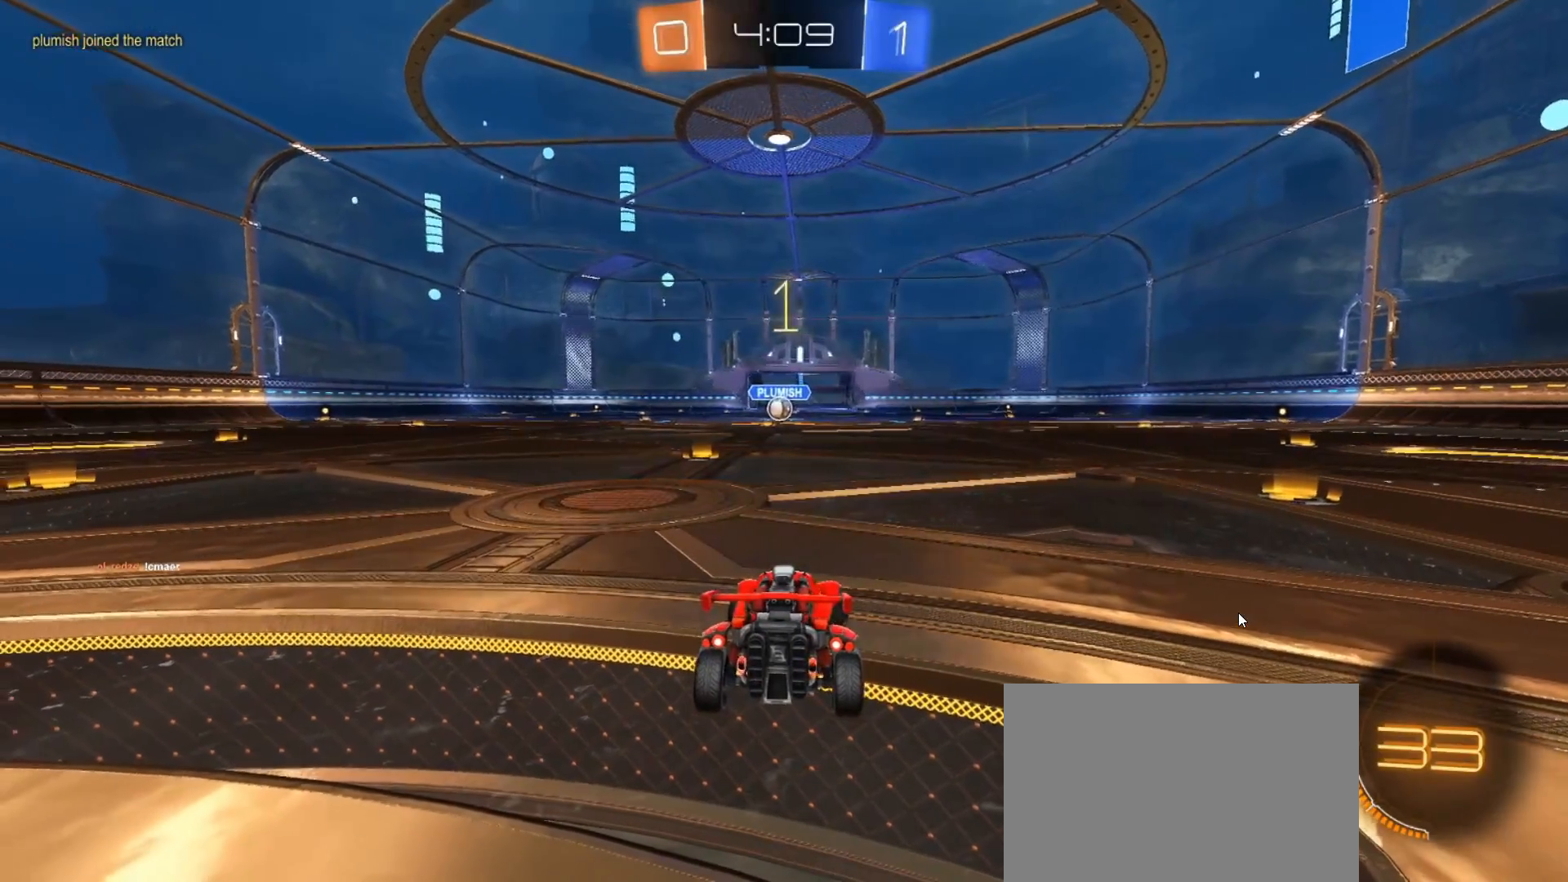
{"buttons": ["CIRCLE", "R2"], "left_stick": "center", "right_stick": "center", "events": [[17, "CIRCLE", "down"], [183, "L2", "up"], [200, "left_stick", "center"], [233, "SQUARE", "down"], [400, "SQUARE", "up"]]}
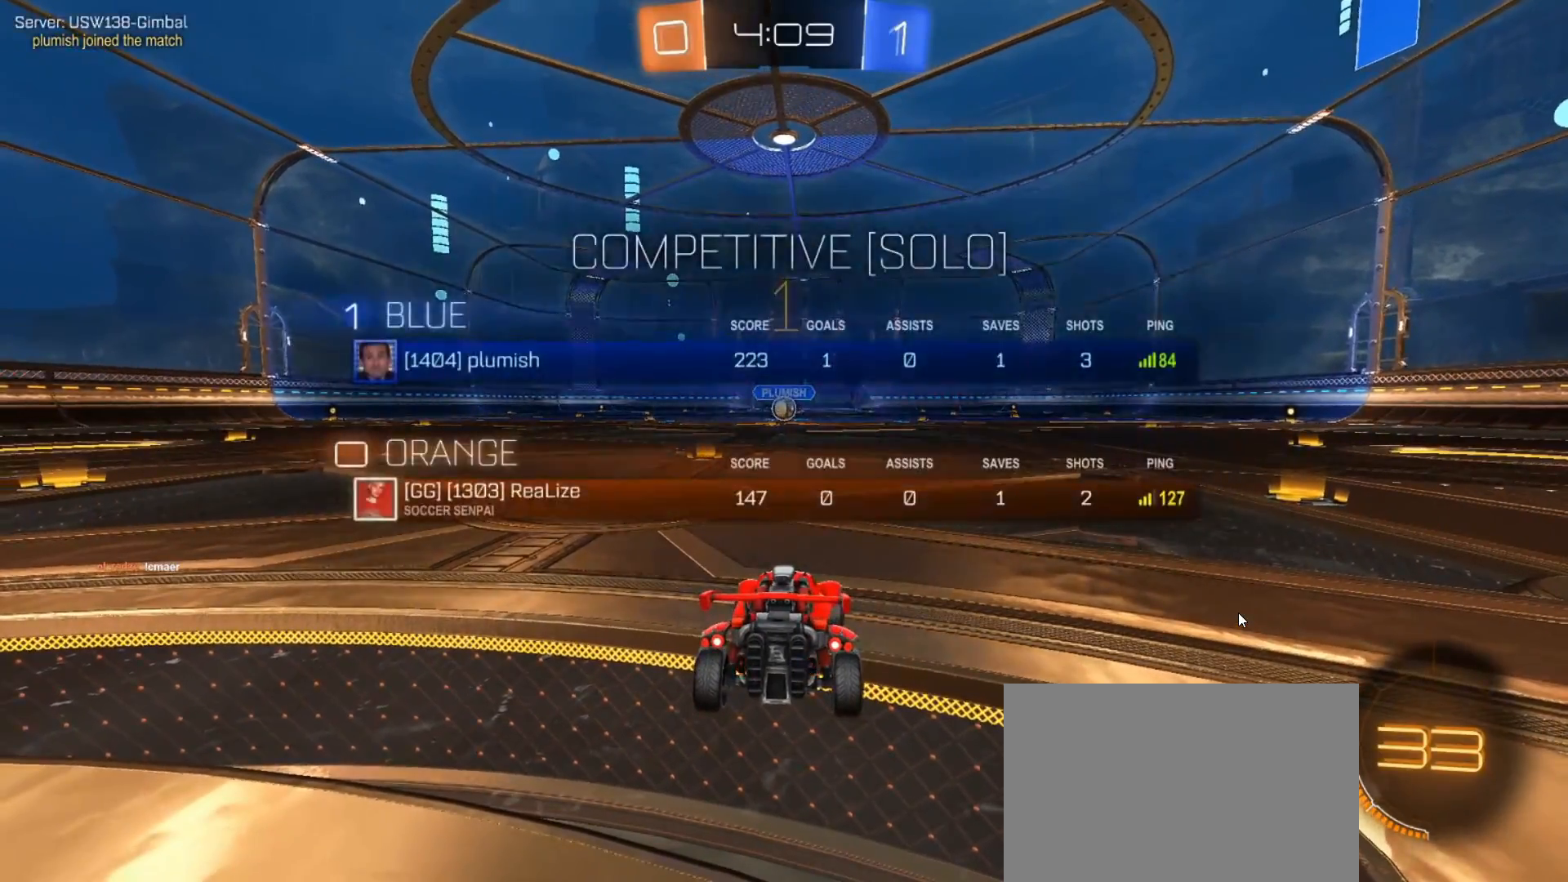
{"buttons": ["CIRCLE", "R2"], "left_stick": "center", "right_stick": "center", "events": [[117, "left_stick", "left"], [267, "left_stick", "center"]]}
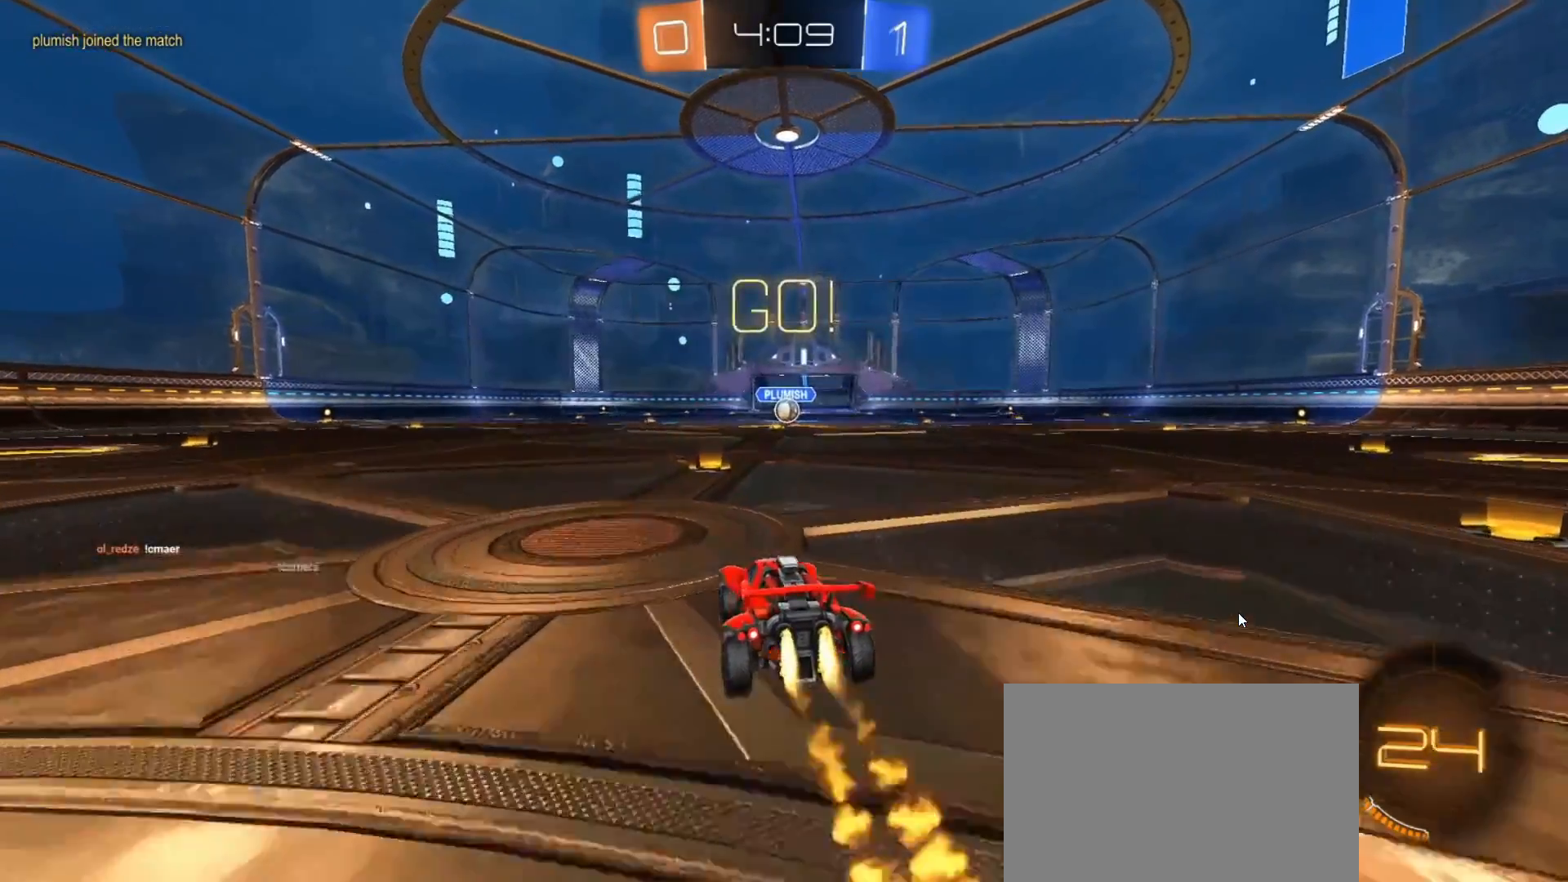
{"buttons": ["CROSS", "CIRCLE", "L1", "R2"], "left_stick": "right", "right_stick": "center", "events": [[200, "left_stick", "up-left"], [233, "CROSS", "down"], [233, "L1", "down"], [300, "left_stick", "right"], [317, "CROSS", "up"], [350, "CROSS", "down"]]}
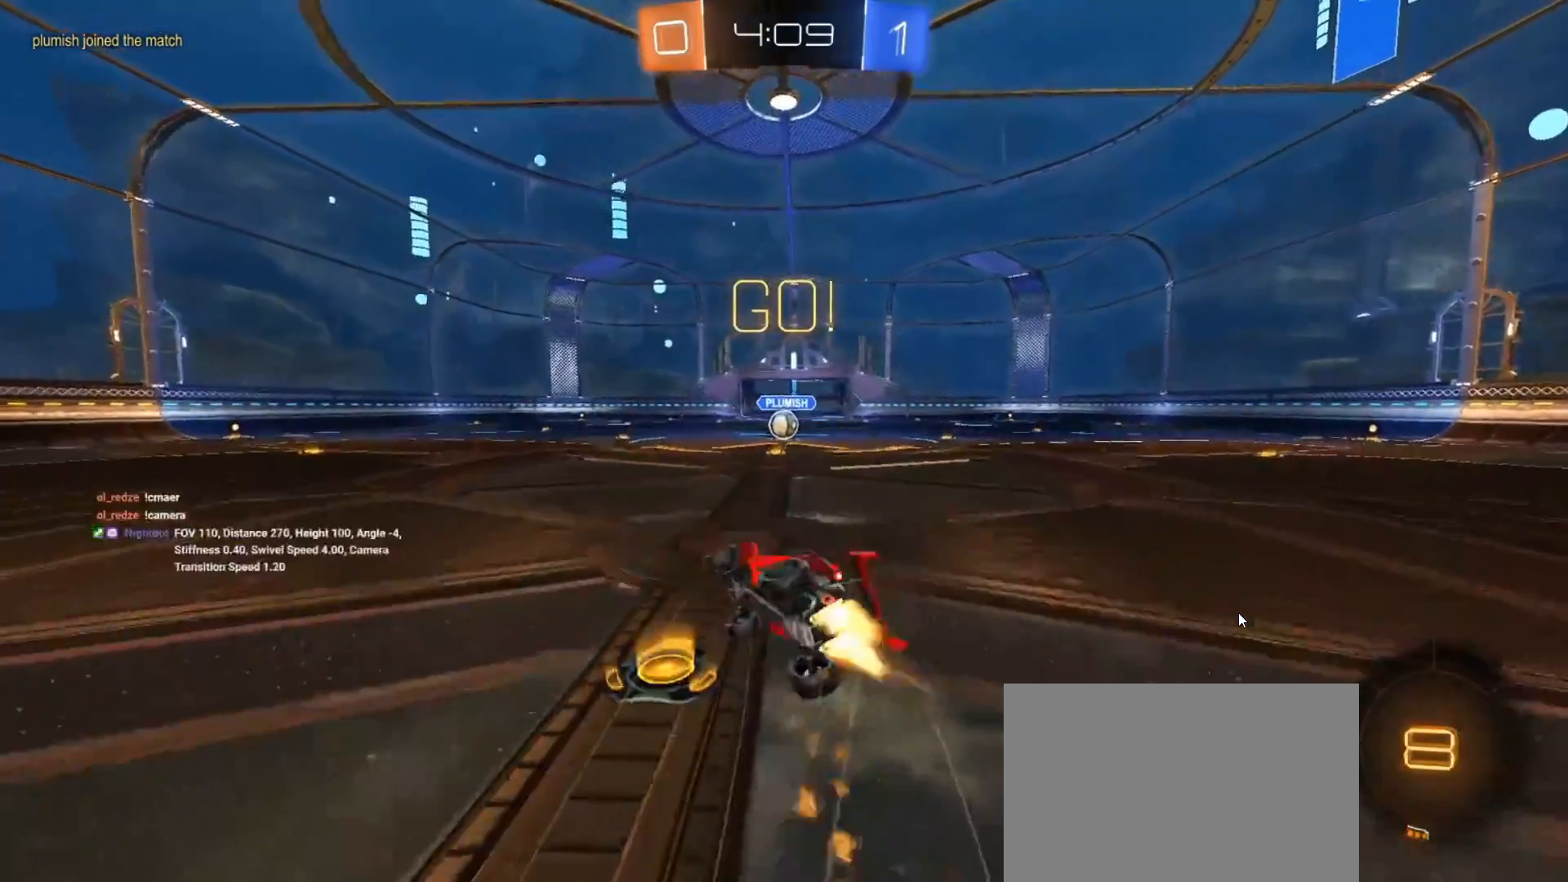
{"buttons": ["L1", "R2"], "left_stick": "up-right", "right_stick": "center", "events": [[100, "left_stick", "up-right"], [417, "CIRCLE", "up"], [417, "CROSS", "up"]]}
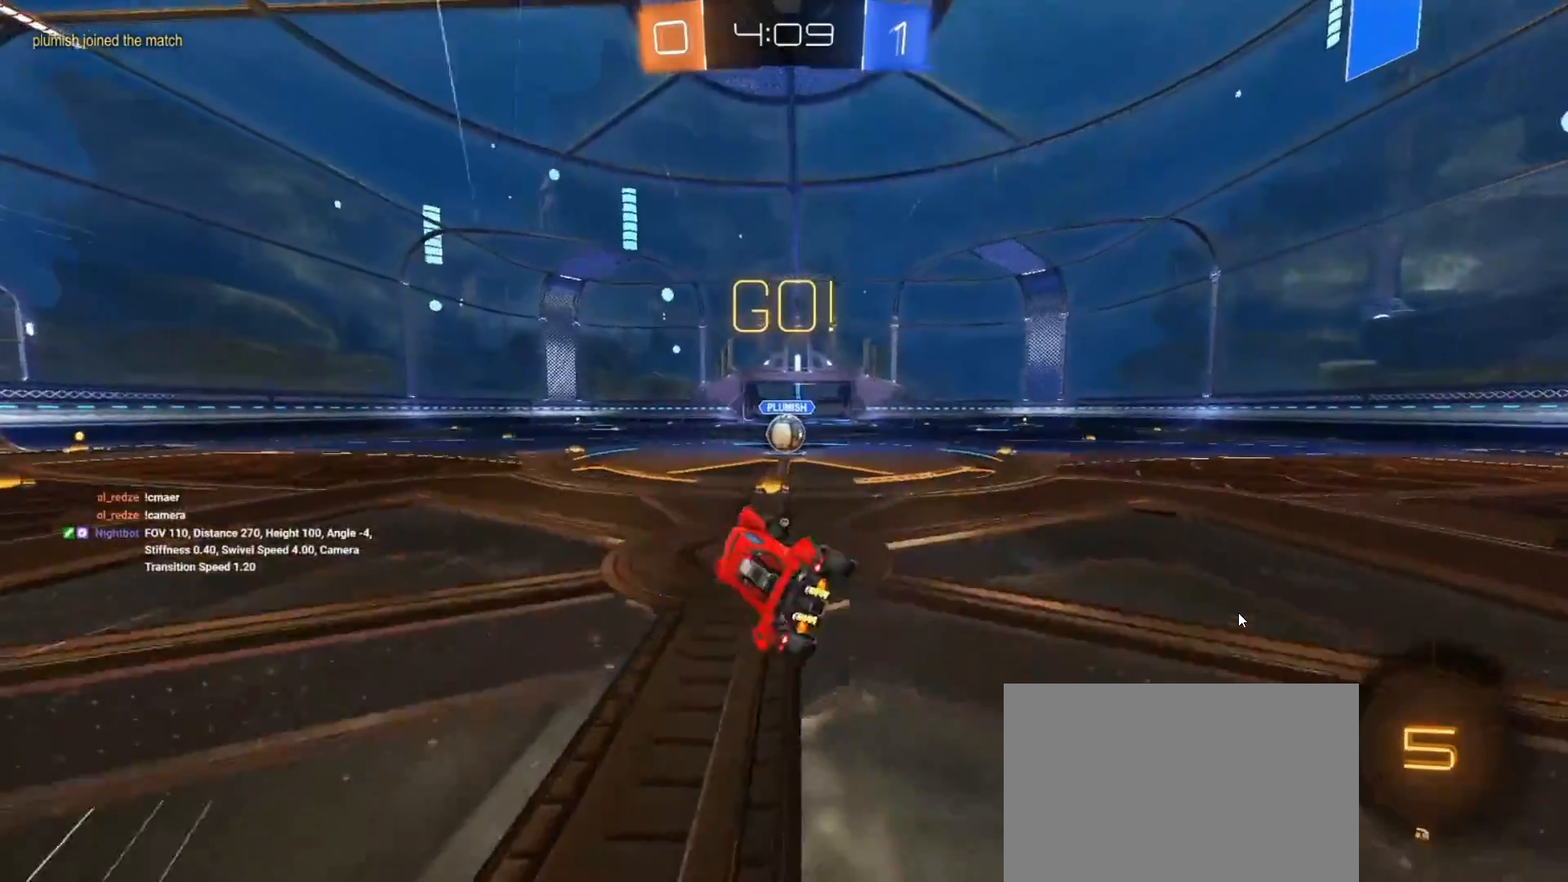
{"buttons": ["R2"], "left_stick": "center", "right_stick": "center", "events": [[17, "L1", "up"], [17, "TRIANGLE", "down"], [117, "TRIANGLE", "up"], [200, "left_stick", "center"]]}
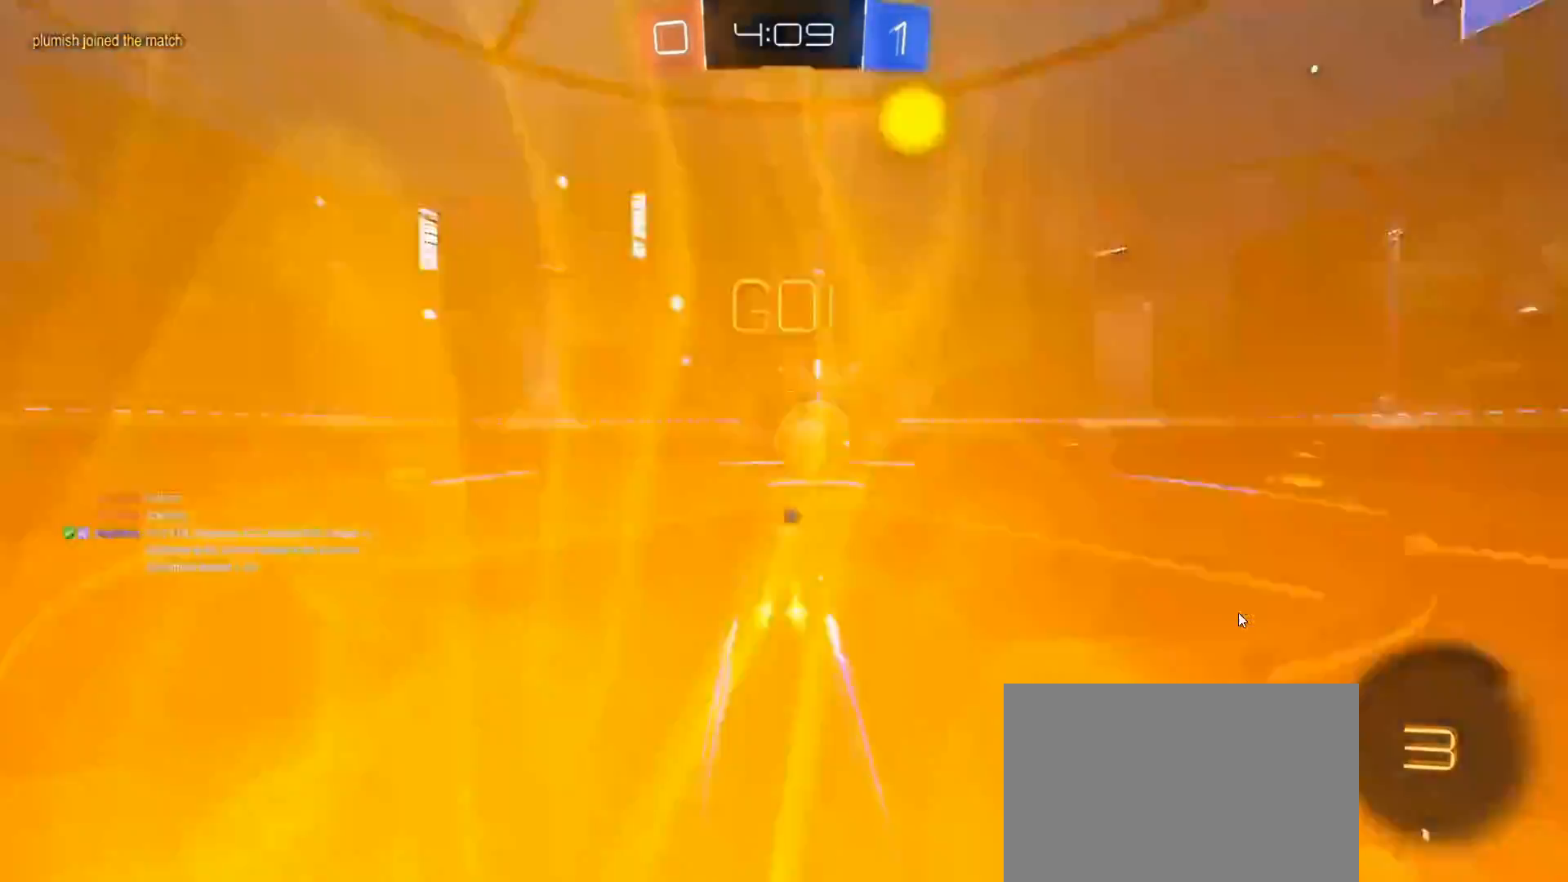
{"buttons": ["L1", "R2"], "left_stick": "right", "right_stick": "center", "events": [[83, "CROSS", "down"], [117, "left_stick", "right"], [133, "L1", "down"], [150, "CROSS", "up"], [233, "CROSS", "down"], [267, "TRIANGLE", "down"], [400, "TRIANGLE", "up"], [500, "CROSS", "up"]]}
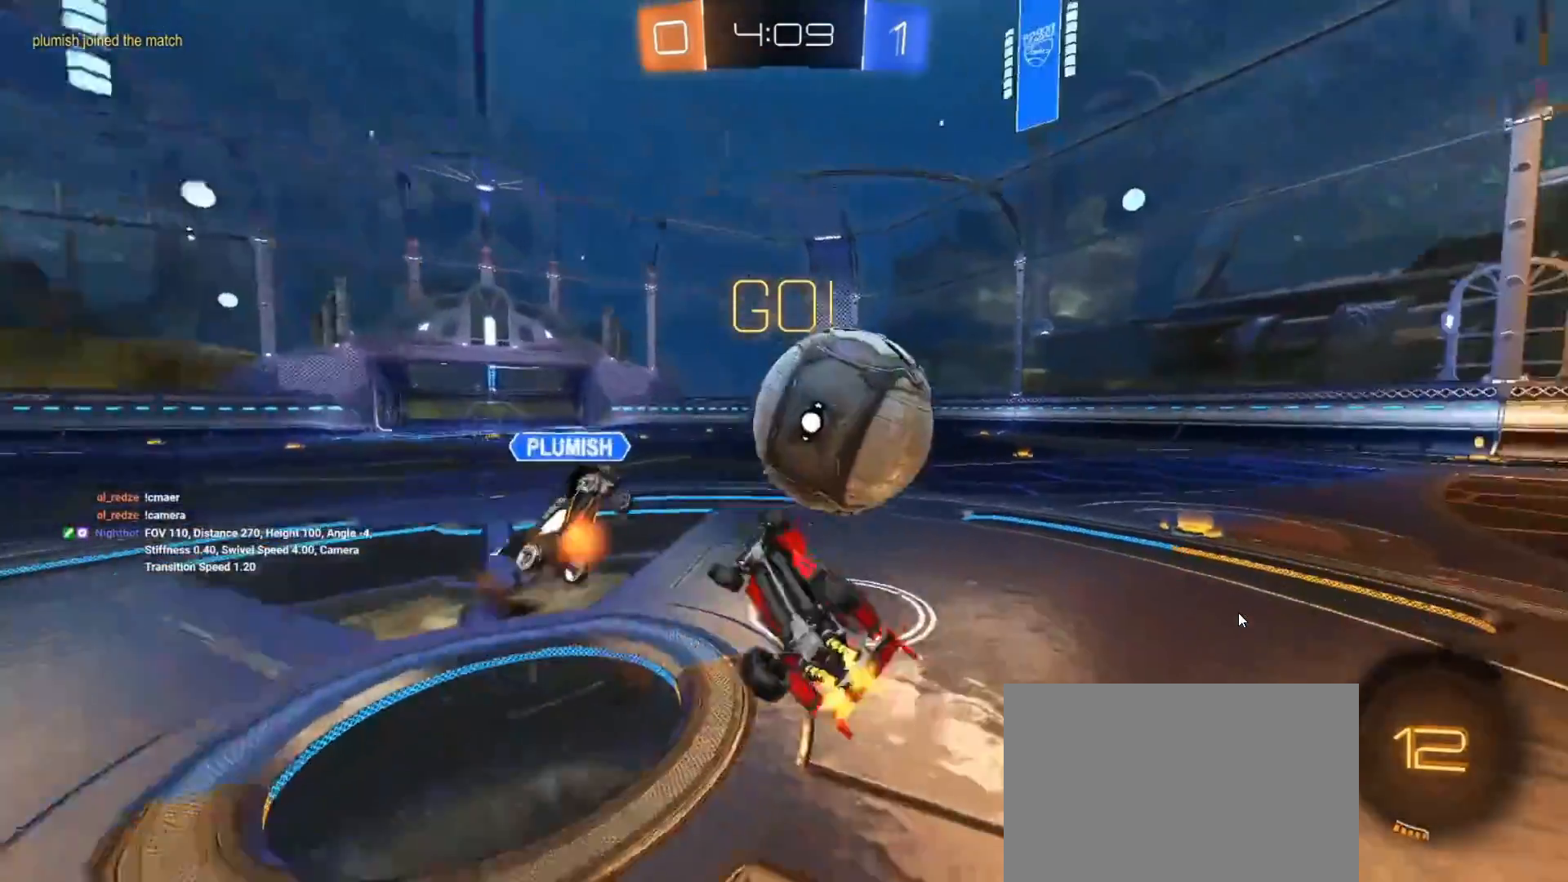
{"buttons": ["R2"], "left_stick": "up-right", "right_stick": "center", "events": [[217, "left_stick", "up-right"], [250, "L1", "up"], [333, "TRIANGLE", "down"], [383, "TRIANGLE", "up"]]}
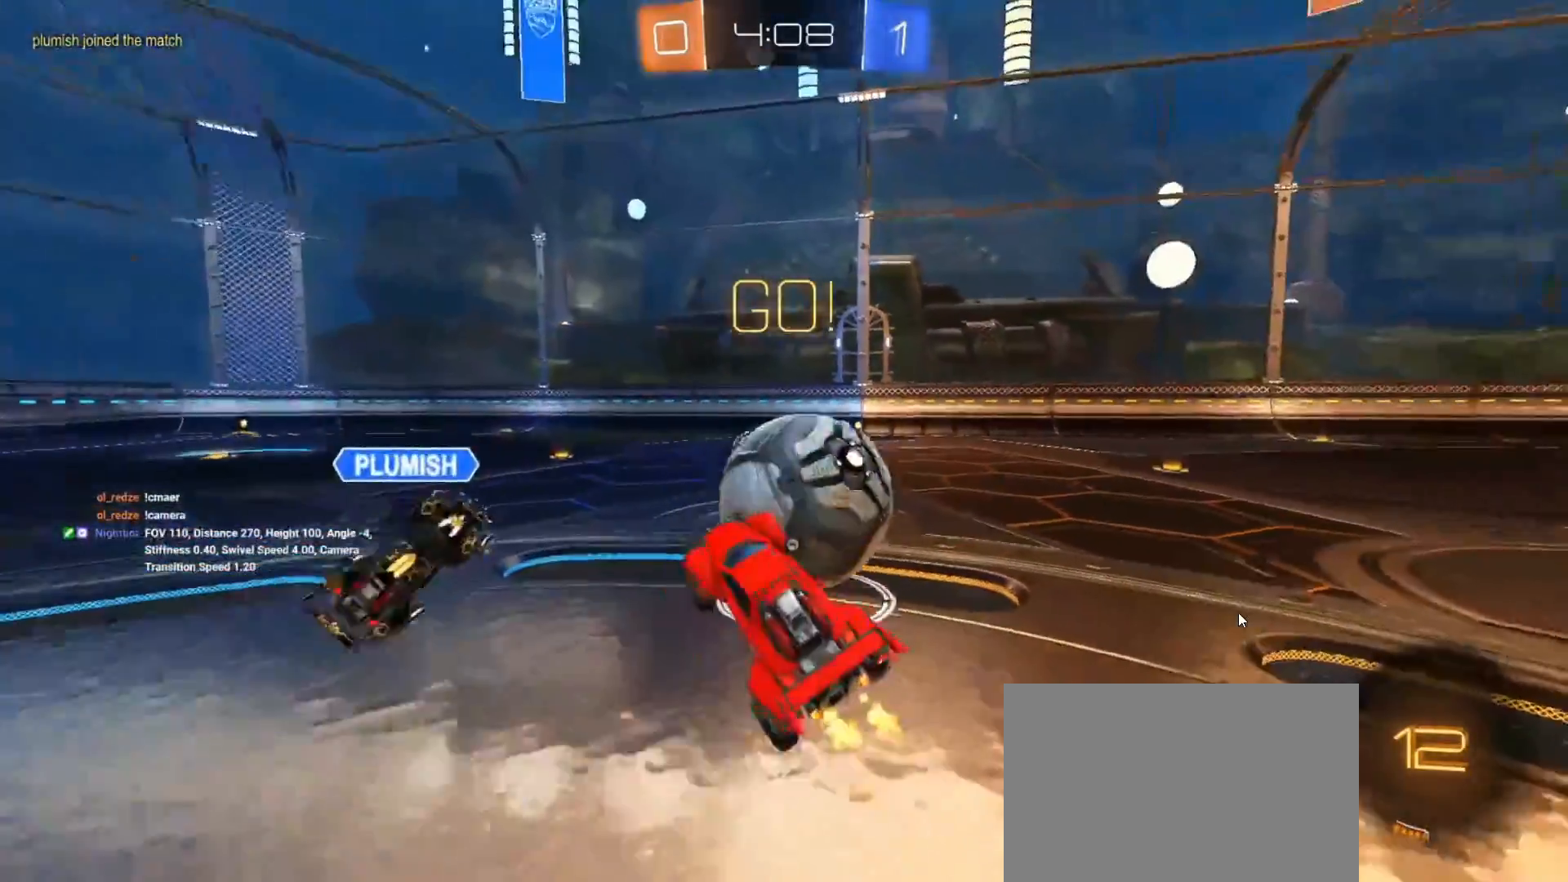
{"buttons": ["CIRCLE", "R2"], "left_stick": "center", "right_stick": "center", "events": [[133, "CIRCLE", "down"], [200, "left_stick", "center"], [383, "left_stick", "left"], [500, "left_stick", "center"]]}
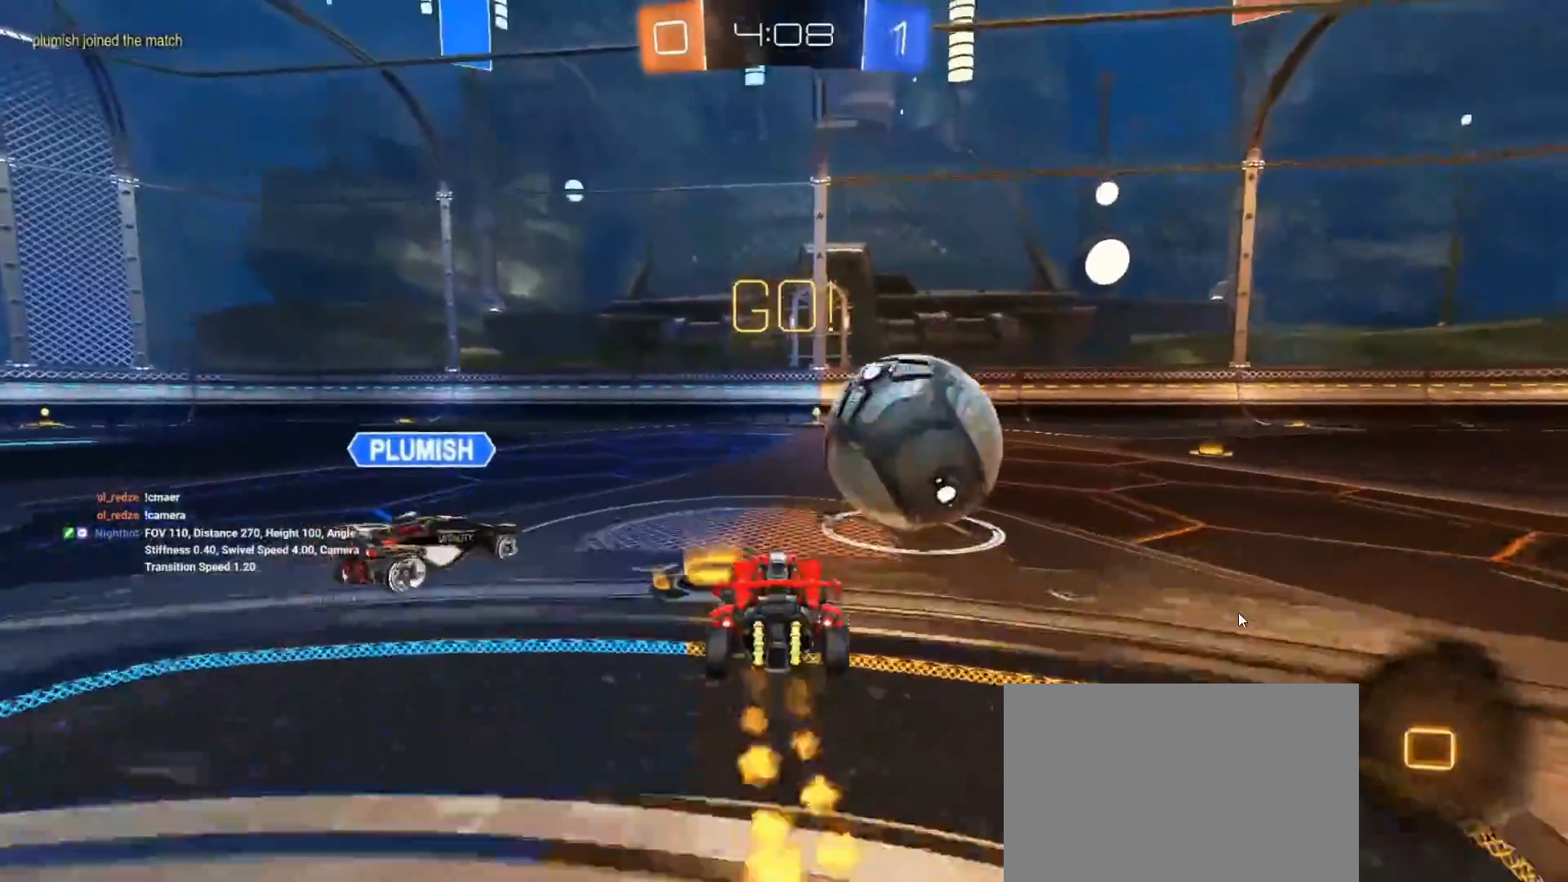
{"buttons": ["CIRCLE", "R2"], "left_stick": "center", "right_stick": "center", "events": [[133, "left_stick", "right"], [217, "L1", "down"], [300, "L1", "up"], [500, "left_stick", "center"]]}
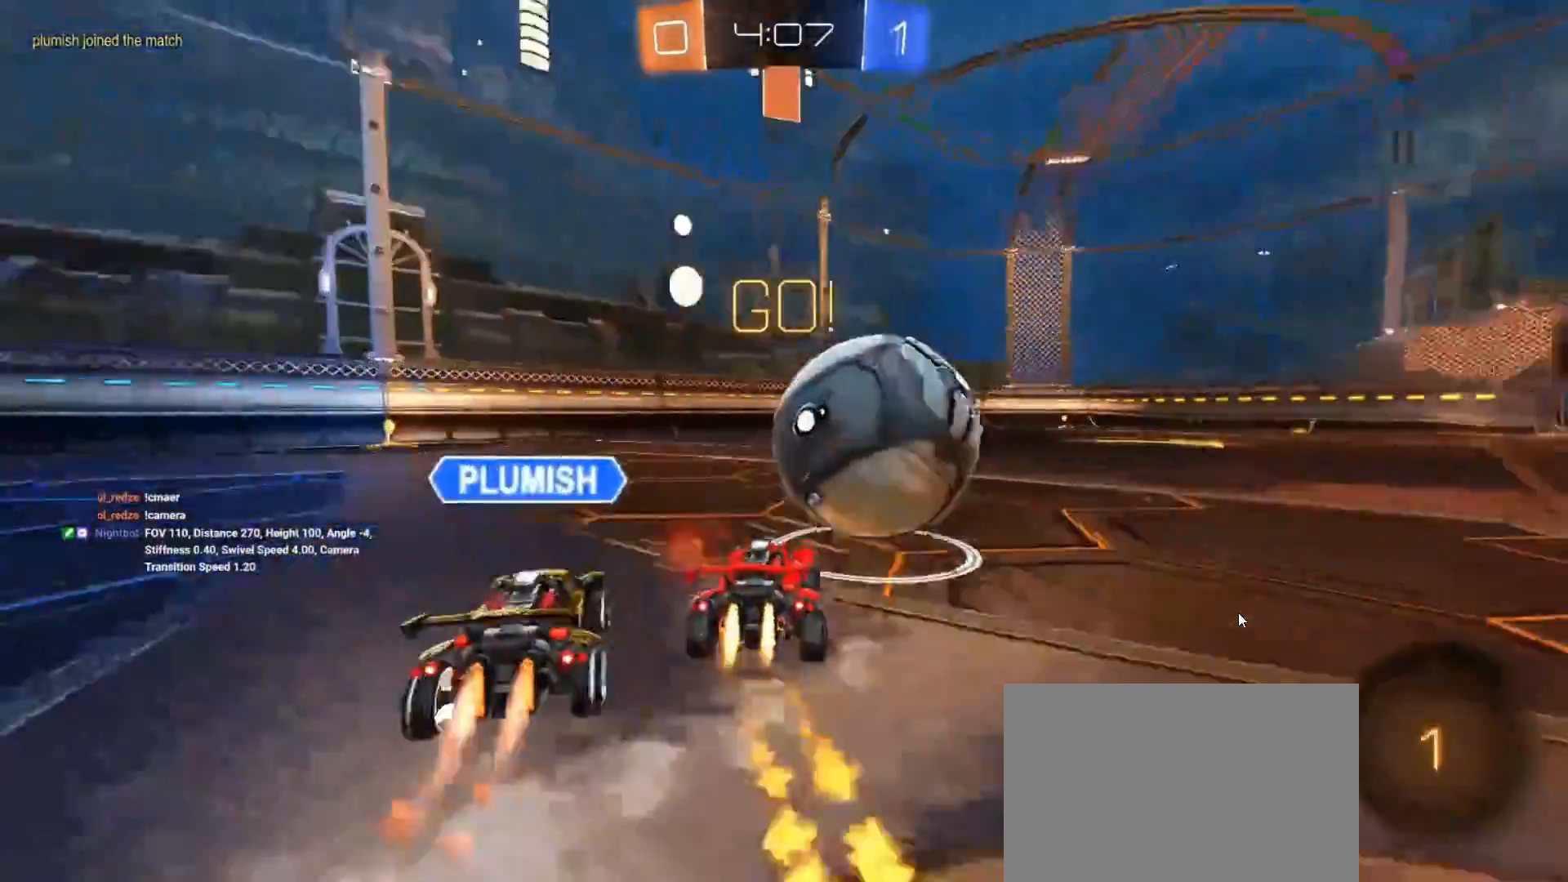
{"buttons": ["CIRCLE", "R2"], "left_stick": "left", "right_stick": "center", "events": [[467, "left_stick", "left"]]}
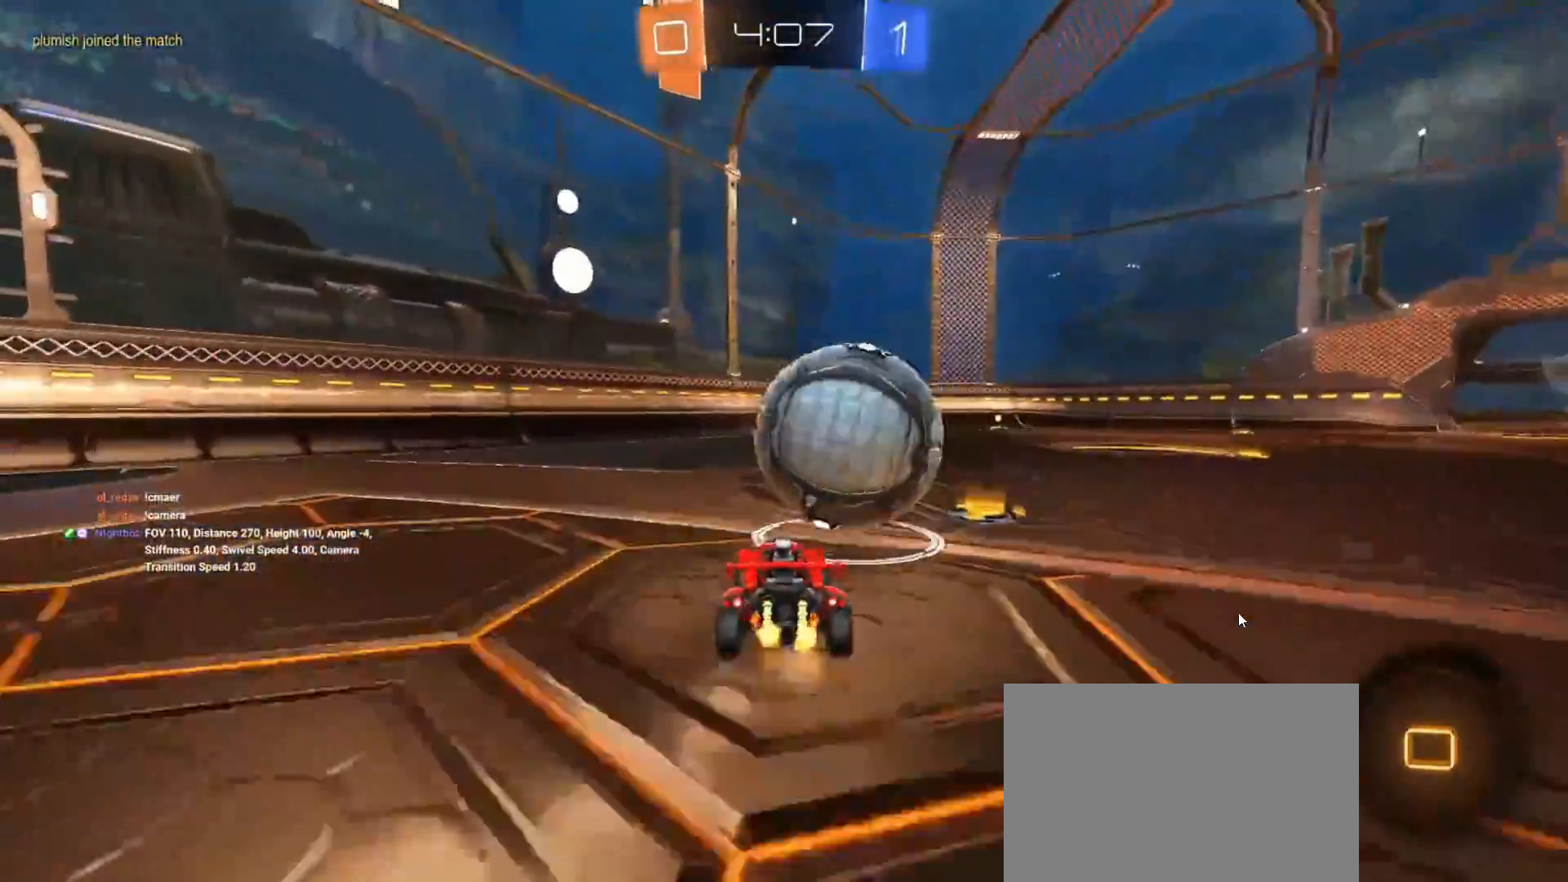
{"buttons": ["L1", "R2"], "left_stick": "up-right", "right_stick": "center", "events": [[67, "left_stick", "center"], [117, "left_stick", "right"], [167, "left_stick", "up-right"], [200, "CROSS", "down"], [200, "L1", "down"], [267, "CROSS", "up"], [333, "CROSS", "down"], [450, "CIRCLE", "up"], [500, "CROSS", "up"]]}
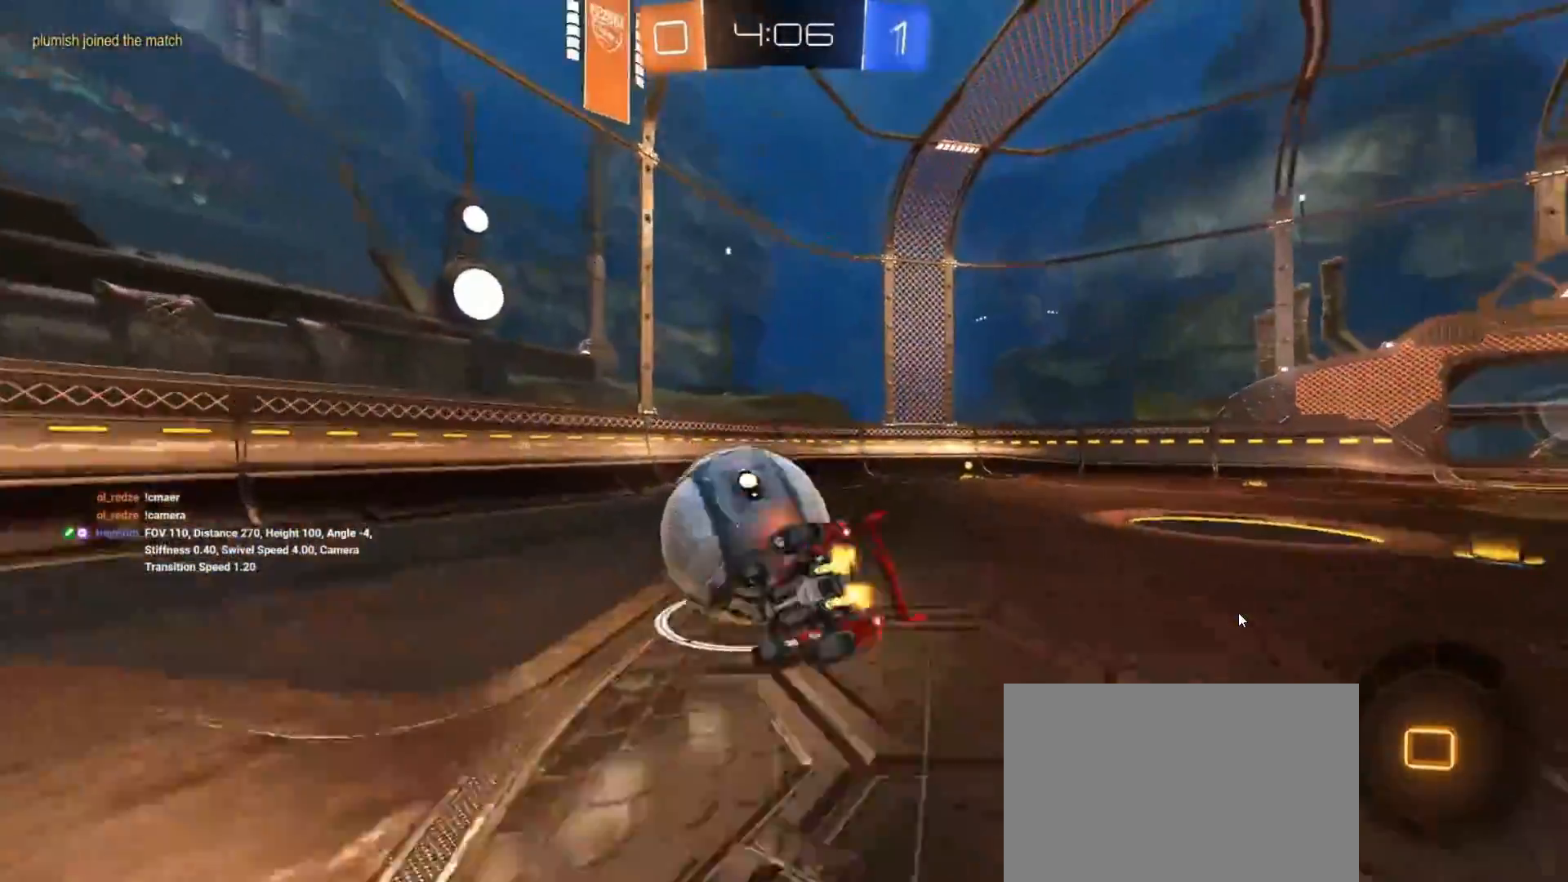
{"buttons": ["R2"], "left_stick": "right", "right_stick": "left", "events": [[383, "left_stick", "right"], [400, "L1", "up"], [417, "right_stick", "left"]]}
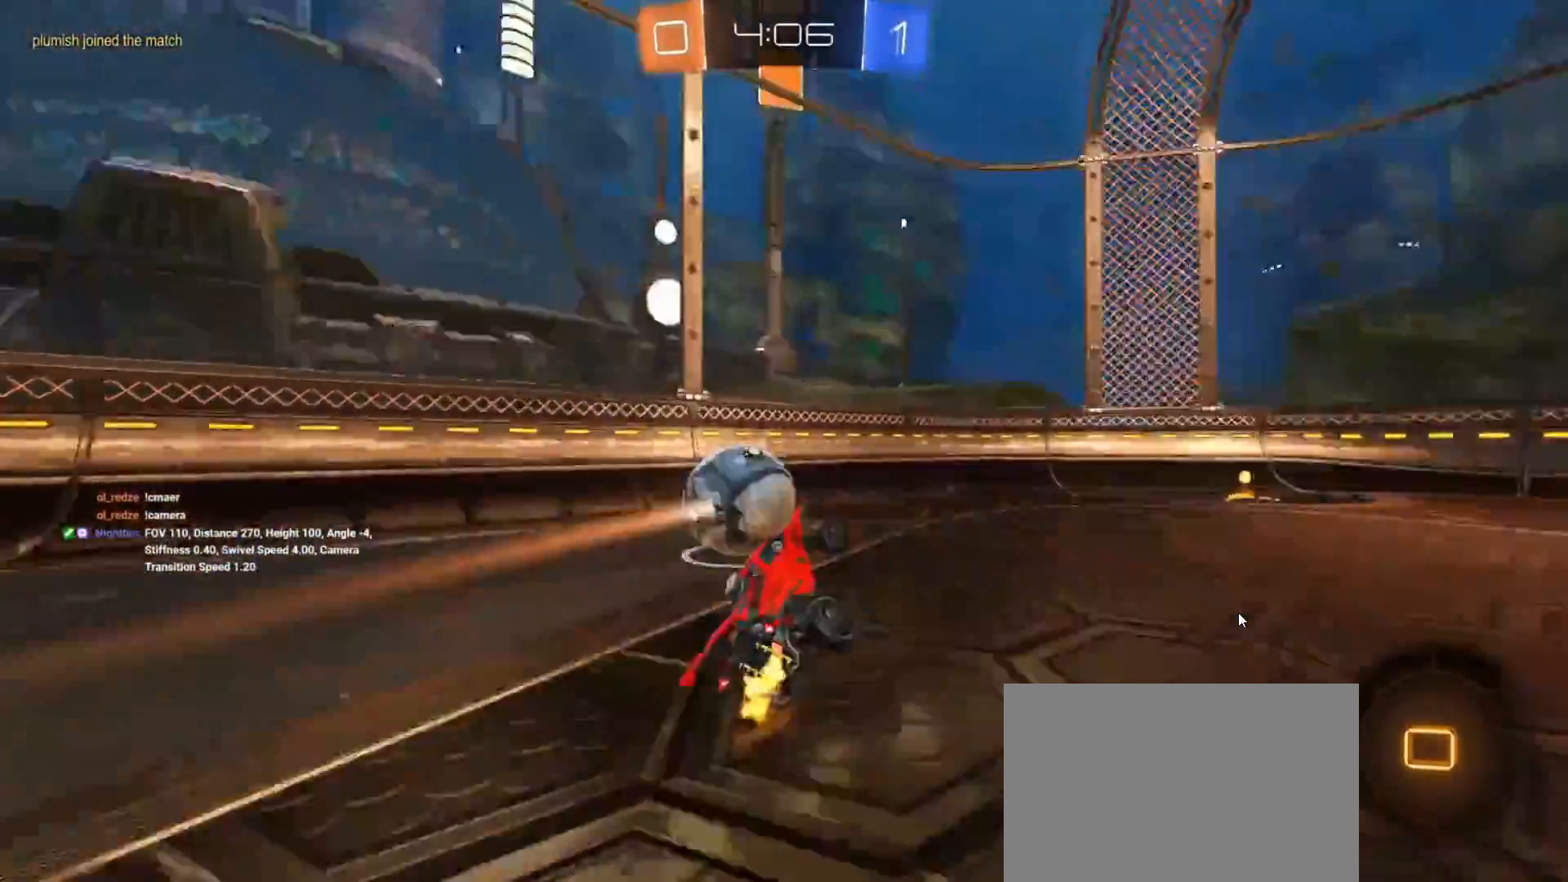
{"buttons": ["R2"], "left_stick": "right", "right_stick": "center", "events": [[50, "left_stick", "center"], [200, "right_stick", "center"], [250, "left_stick", "right"]]}
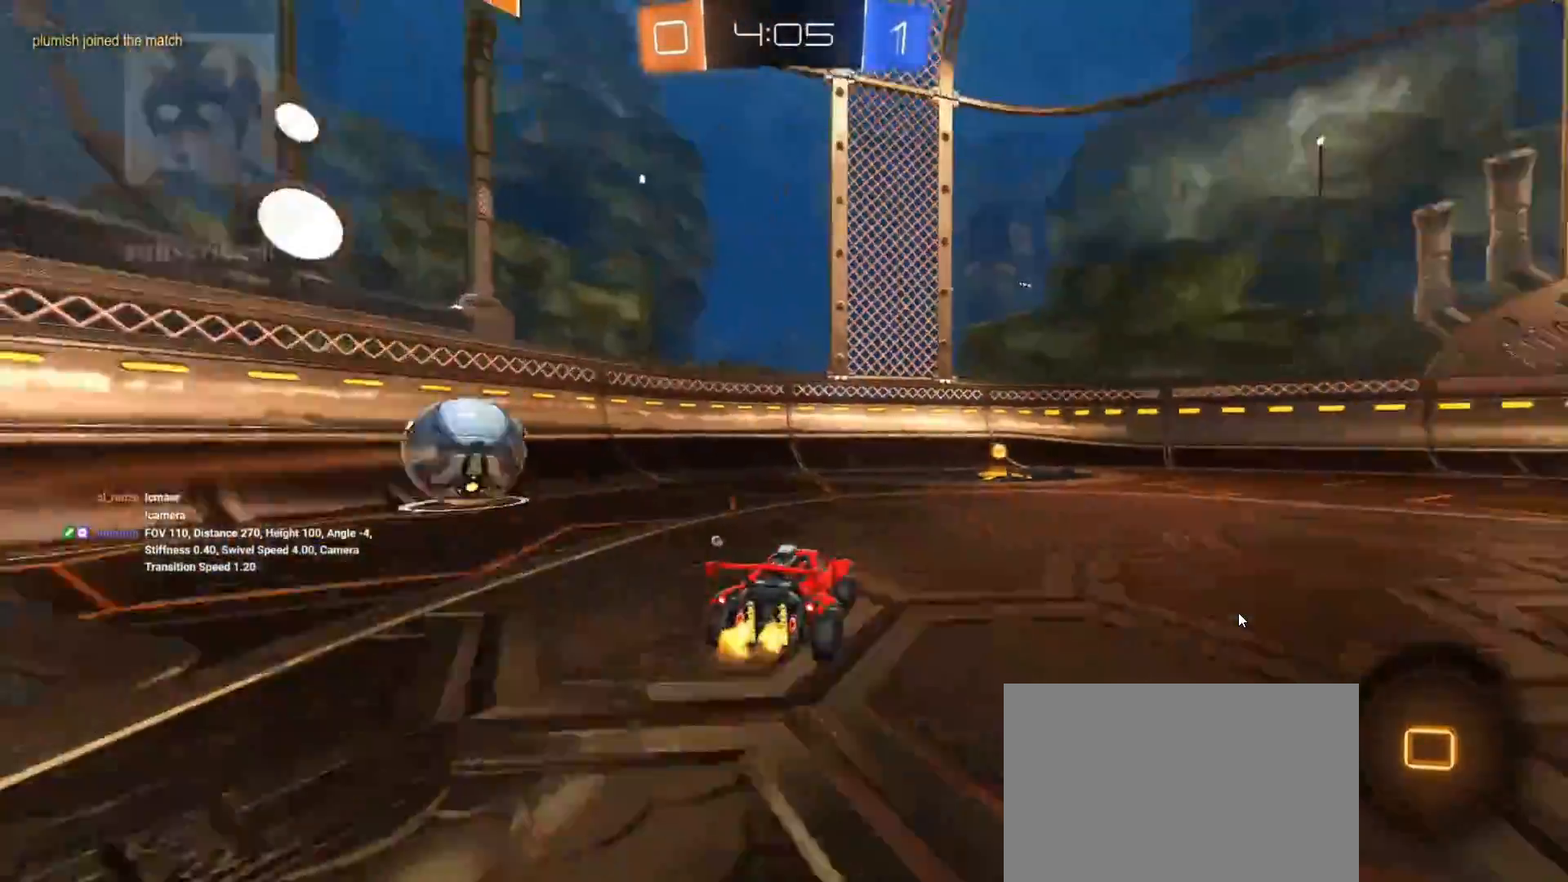
{"buttons": ["CIRCLE", "R2"], "left_stick": "center", "right_stick": "center", "events": [[50, "CIRCLE", "down"], [100, "TRIANGLE", "down"], [183, "left_stick", "center"], [217, "TRIANGLE", "up"]]}